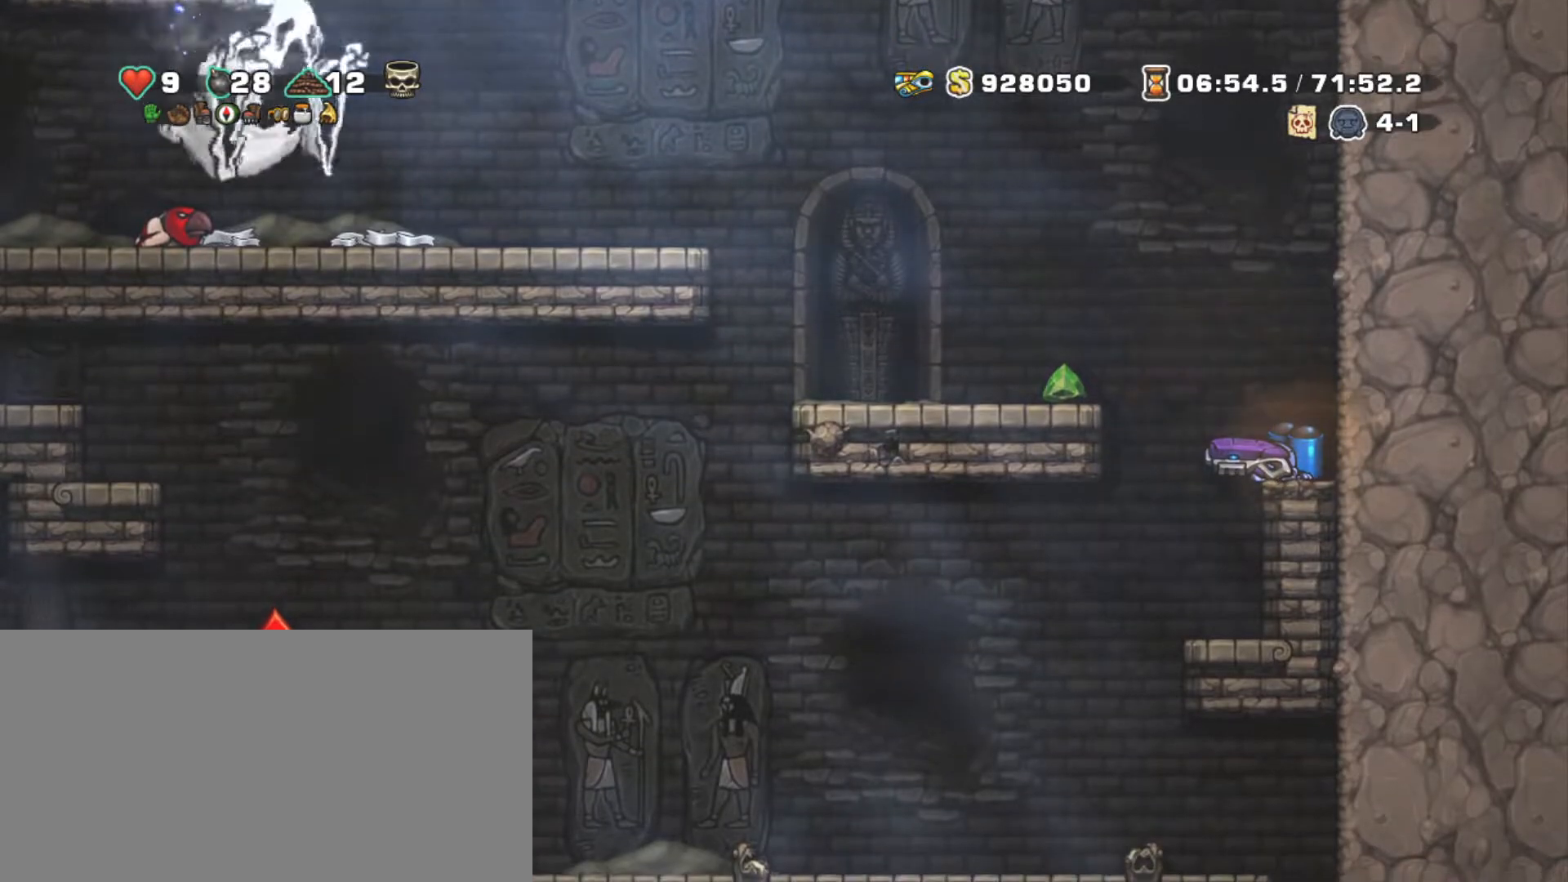
Gameplay with keyboard; each line is a JSON object with the keys held at the frame after it. "events" lists presses ("down") and releases ("up") of "a", "down", "escape", "left", "right", "s", "shift", "space", "tab", "up", "x" and "z" between this image and that frame as [ms after this image, input, new state], when the widget could be followed in between. No other keys are recorded. Mouse input is not recorded.
{"keys": ["down"], "events": []}
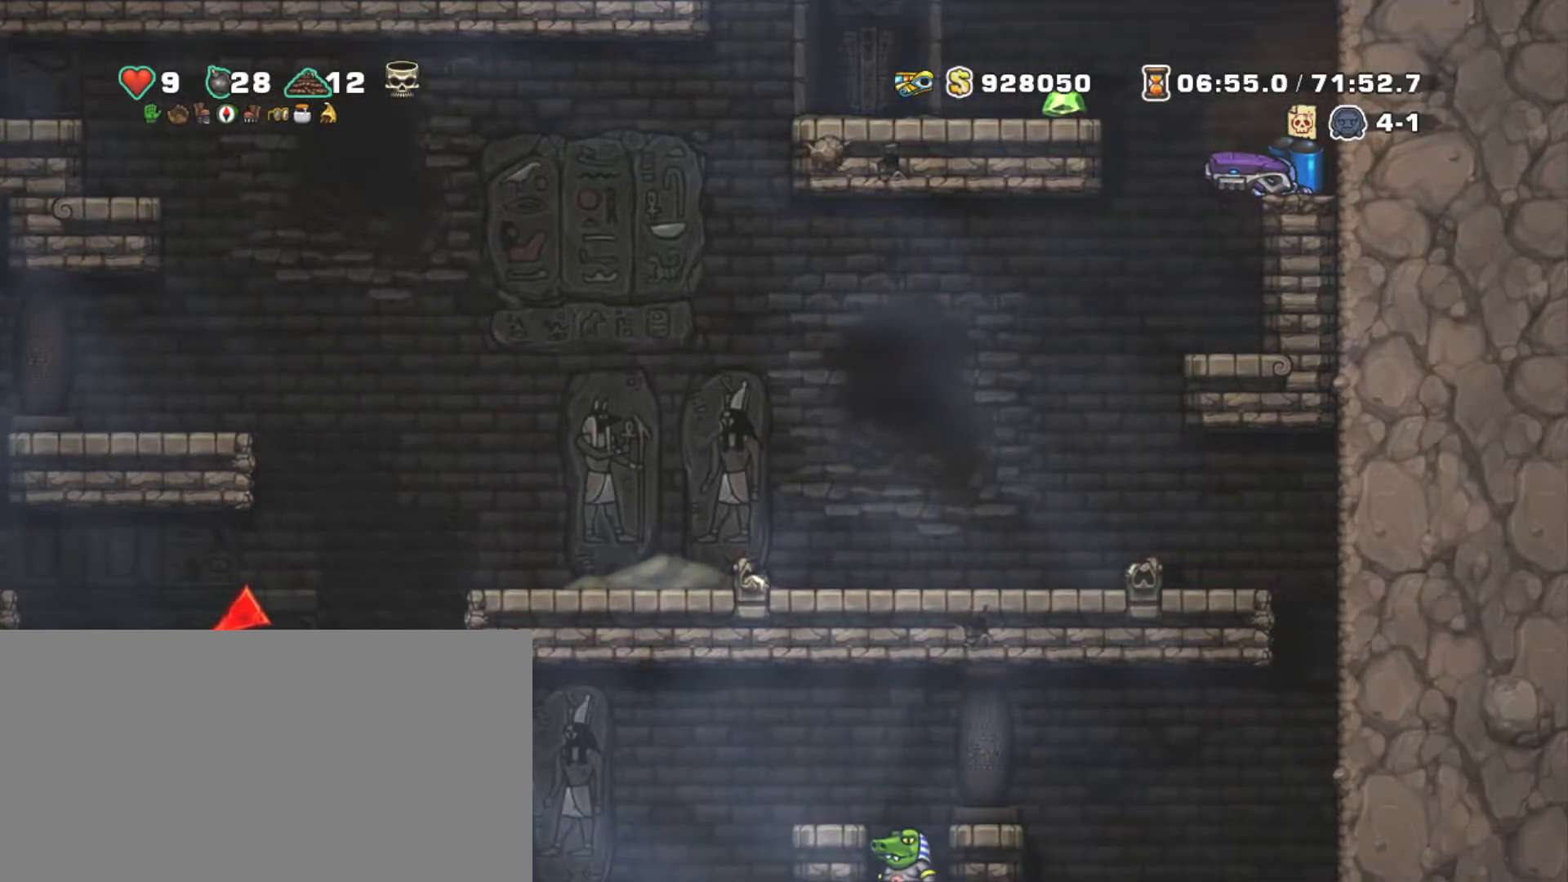
{"keys": [], "events": [[267, "down", "up"]]}
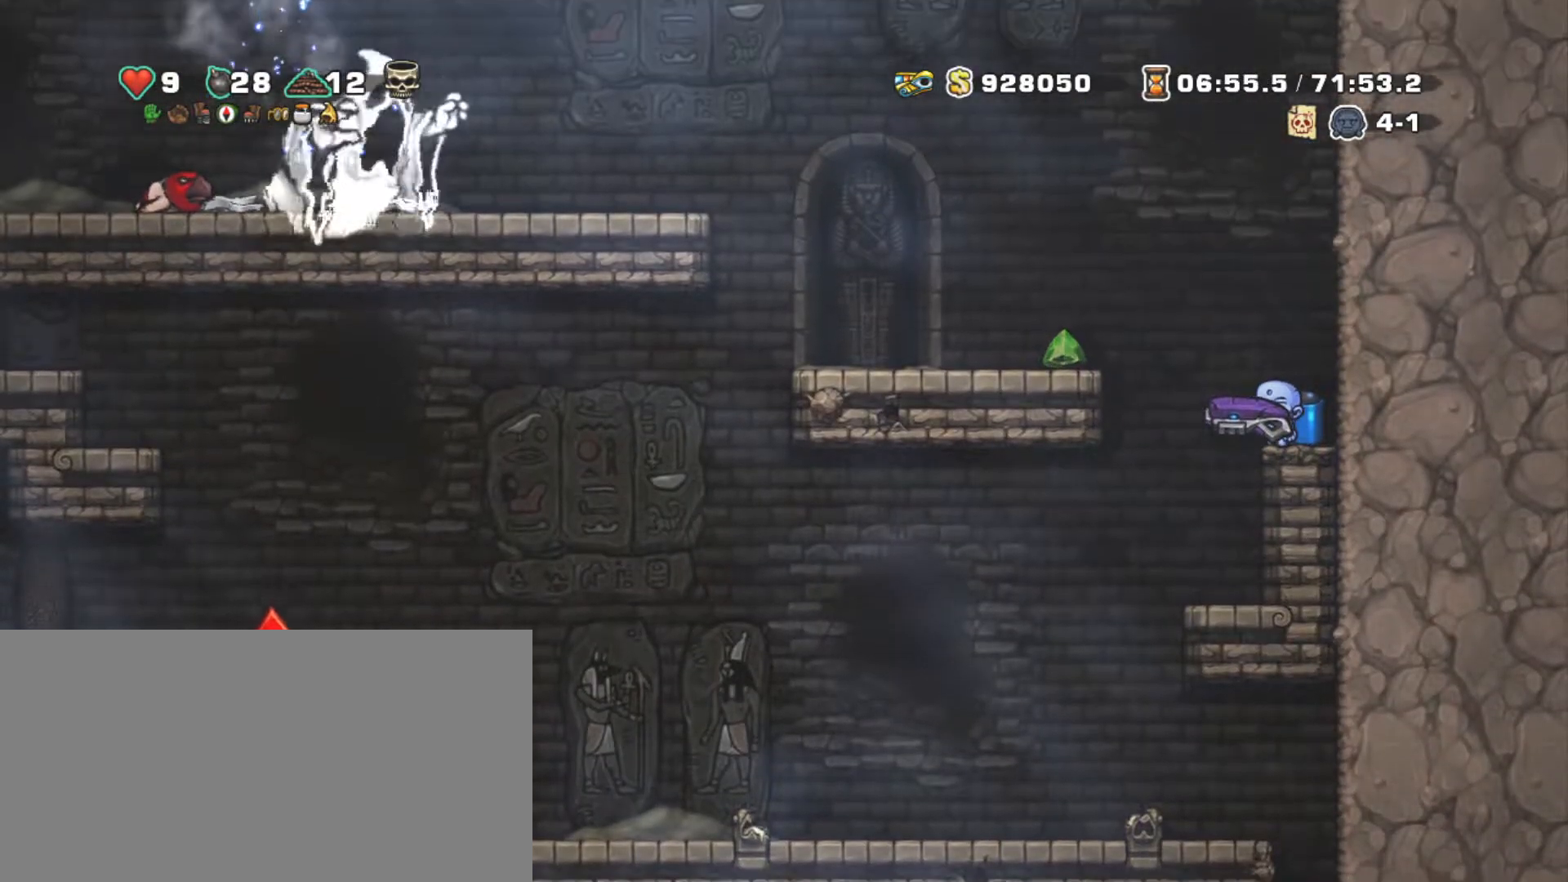
{"keys": [], "events": []}
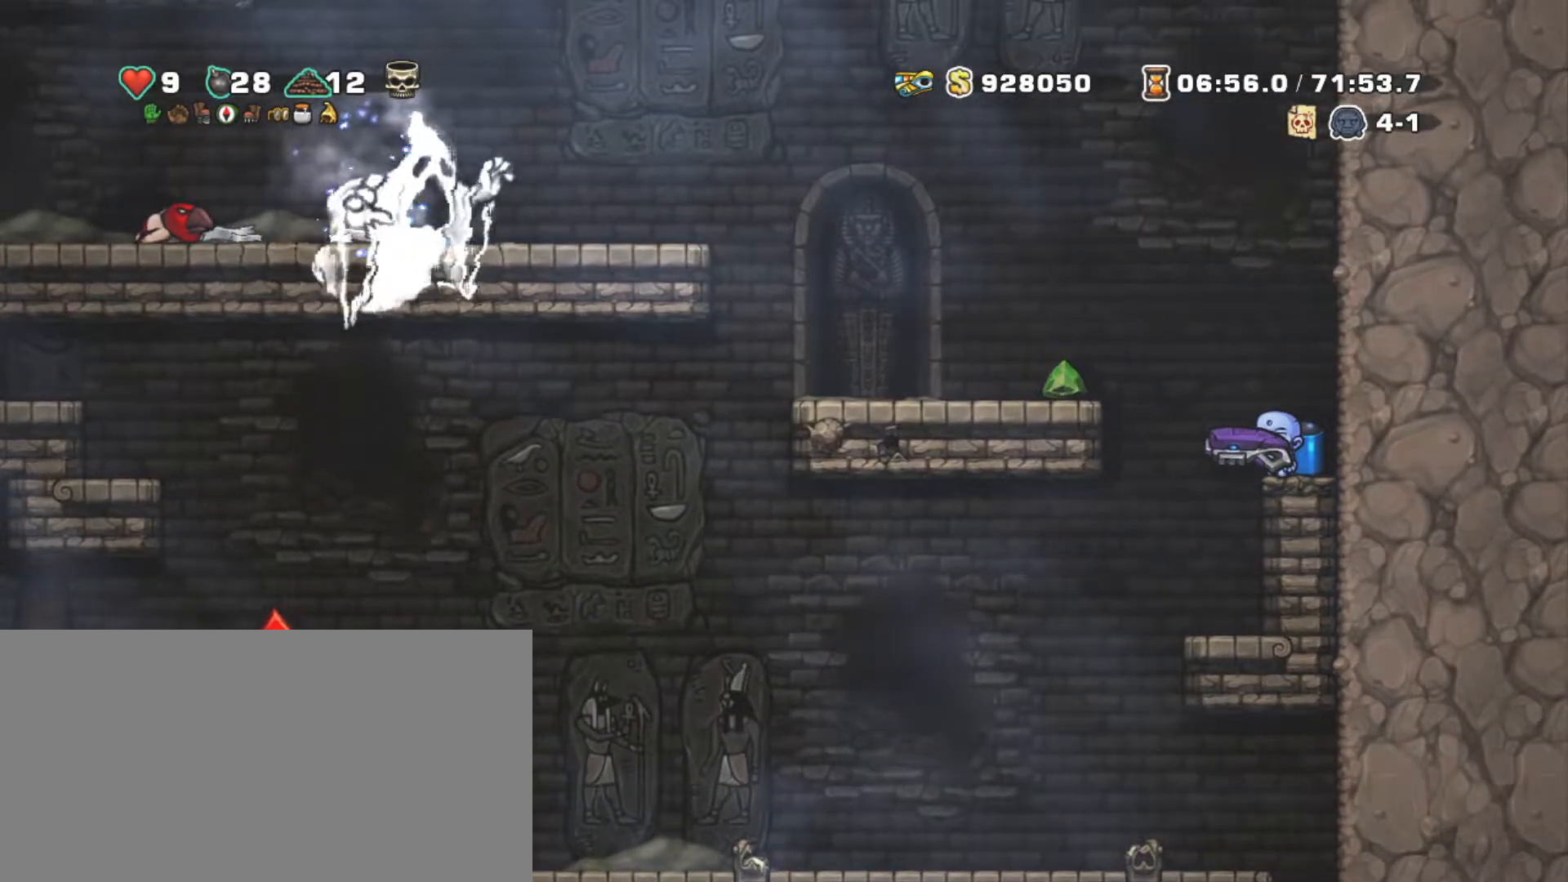
{"keys": [], "events": []}
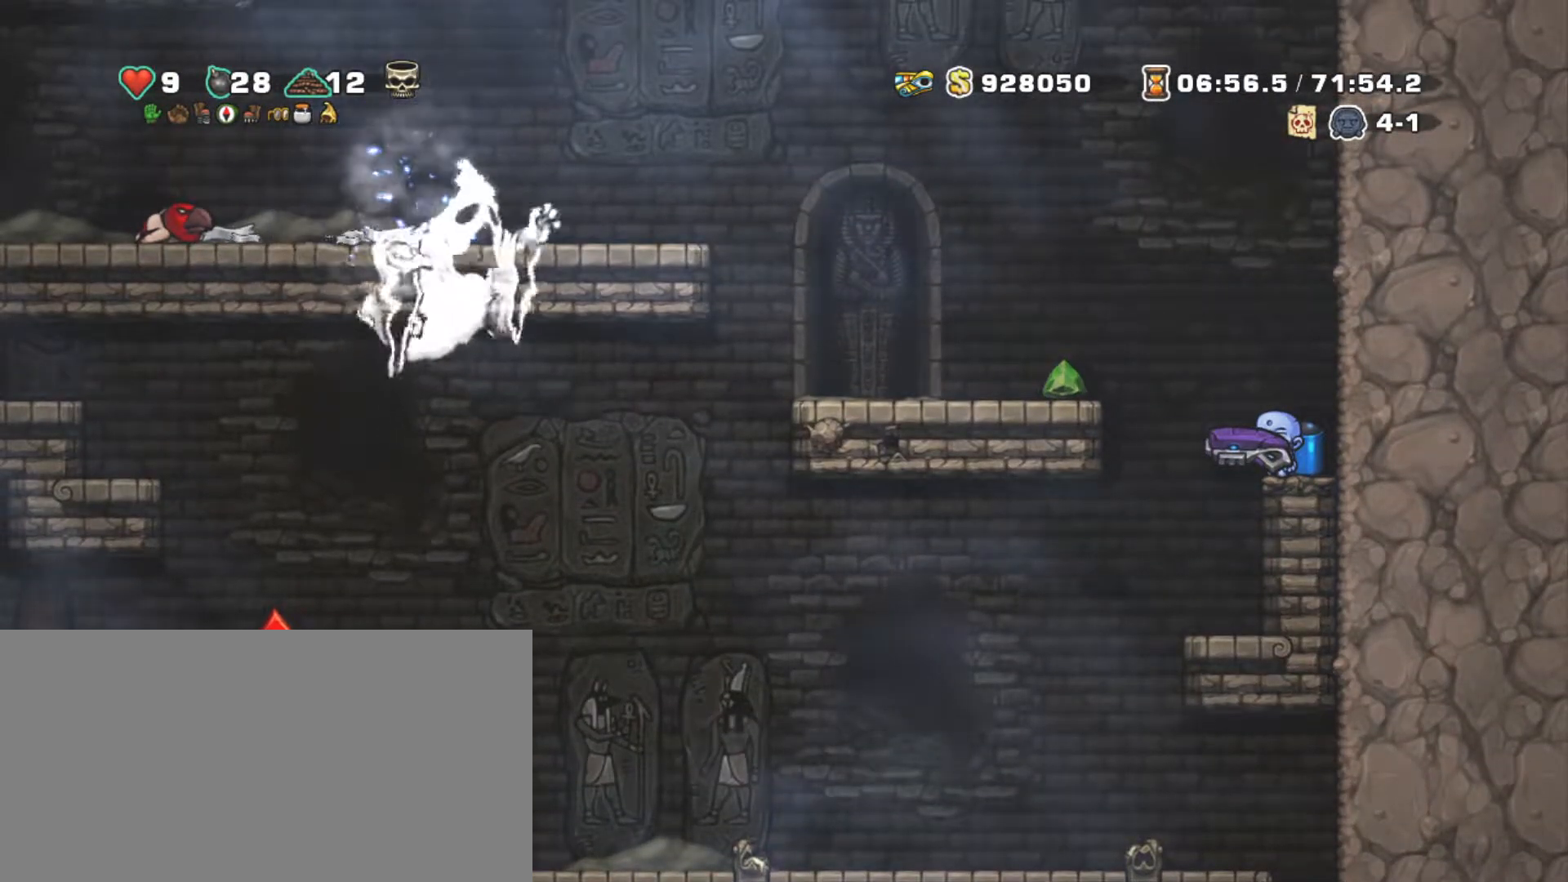
{"keys": [], "events": []}
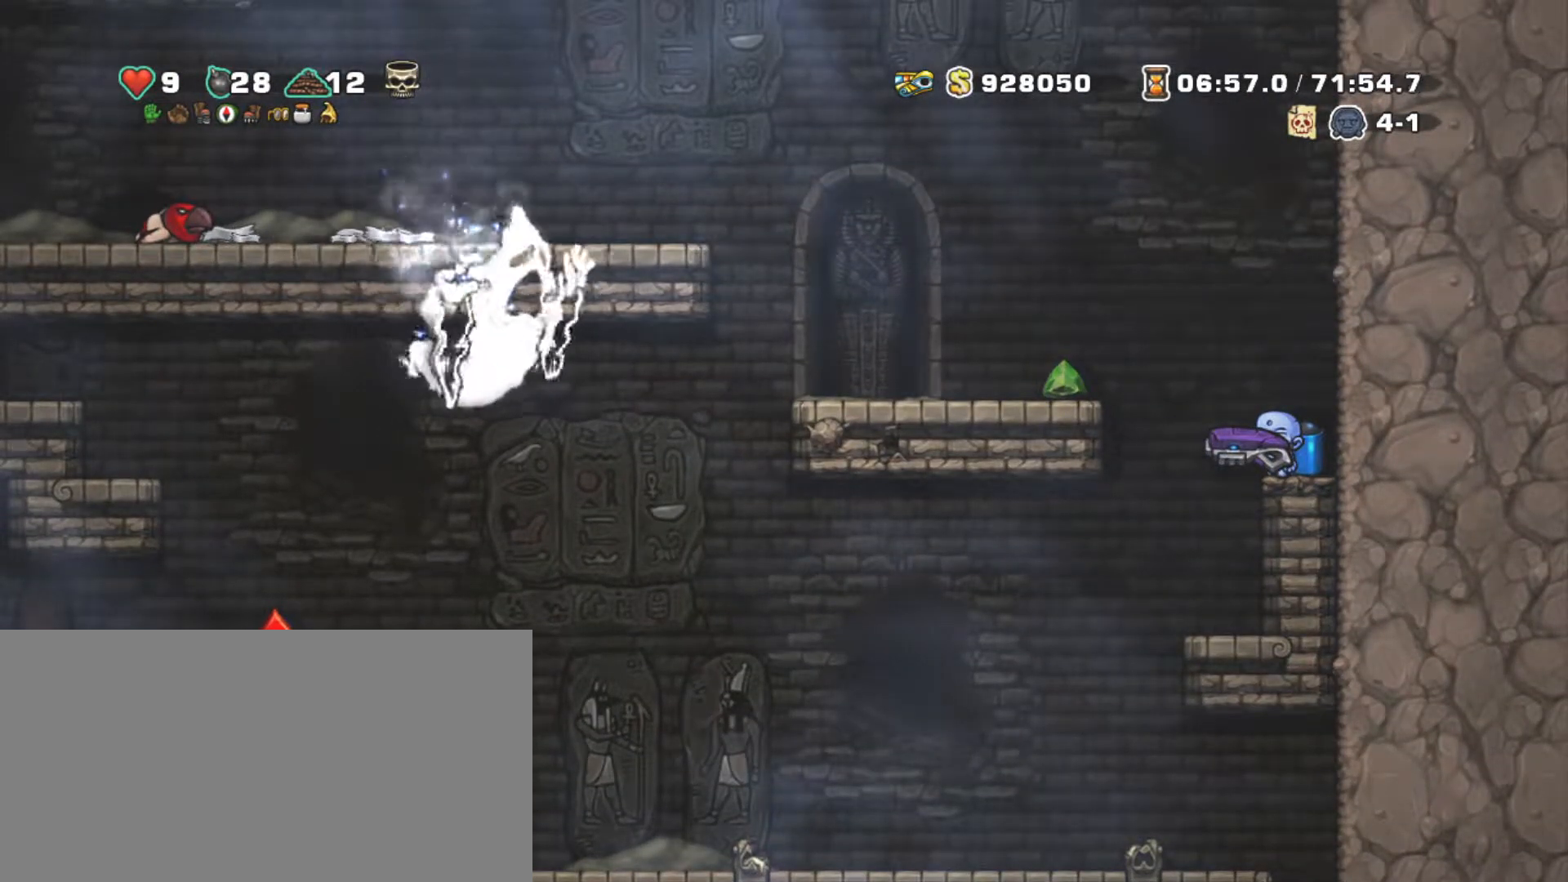
{"keys": ["shift"], "events": [[484, "shift", "down"]]}
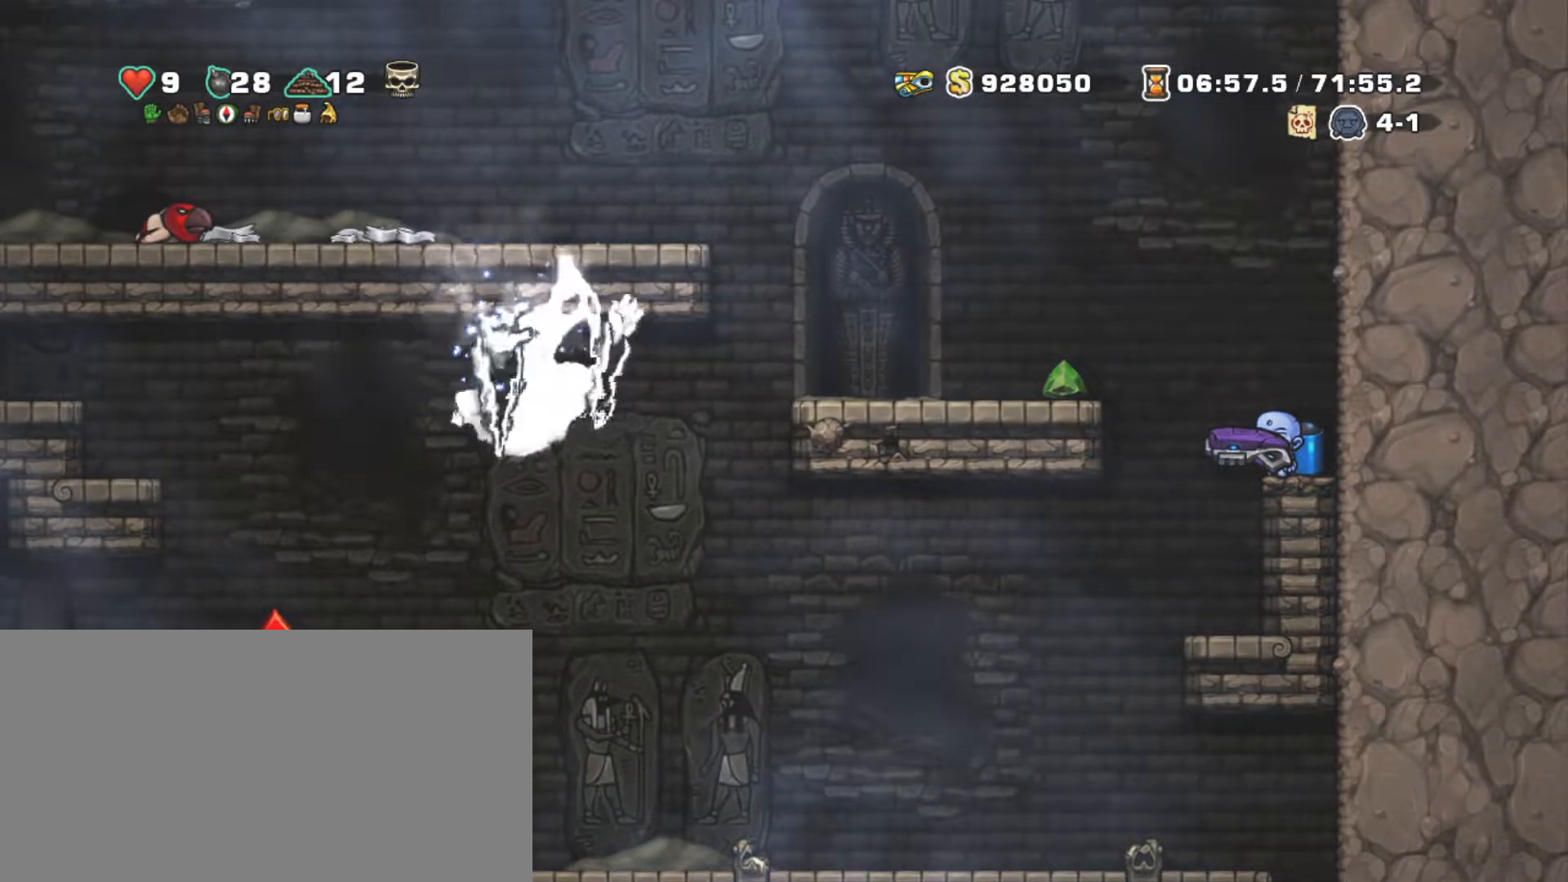
{"keys": ["shift", "z"], "events": [[400, "z", "down"]]}
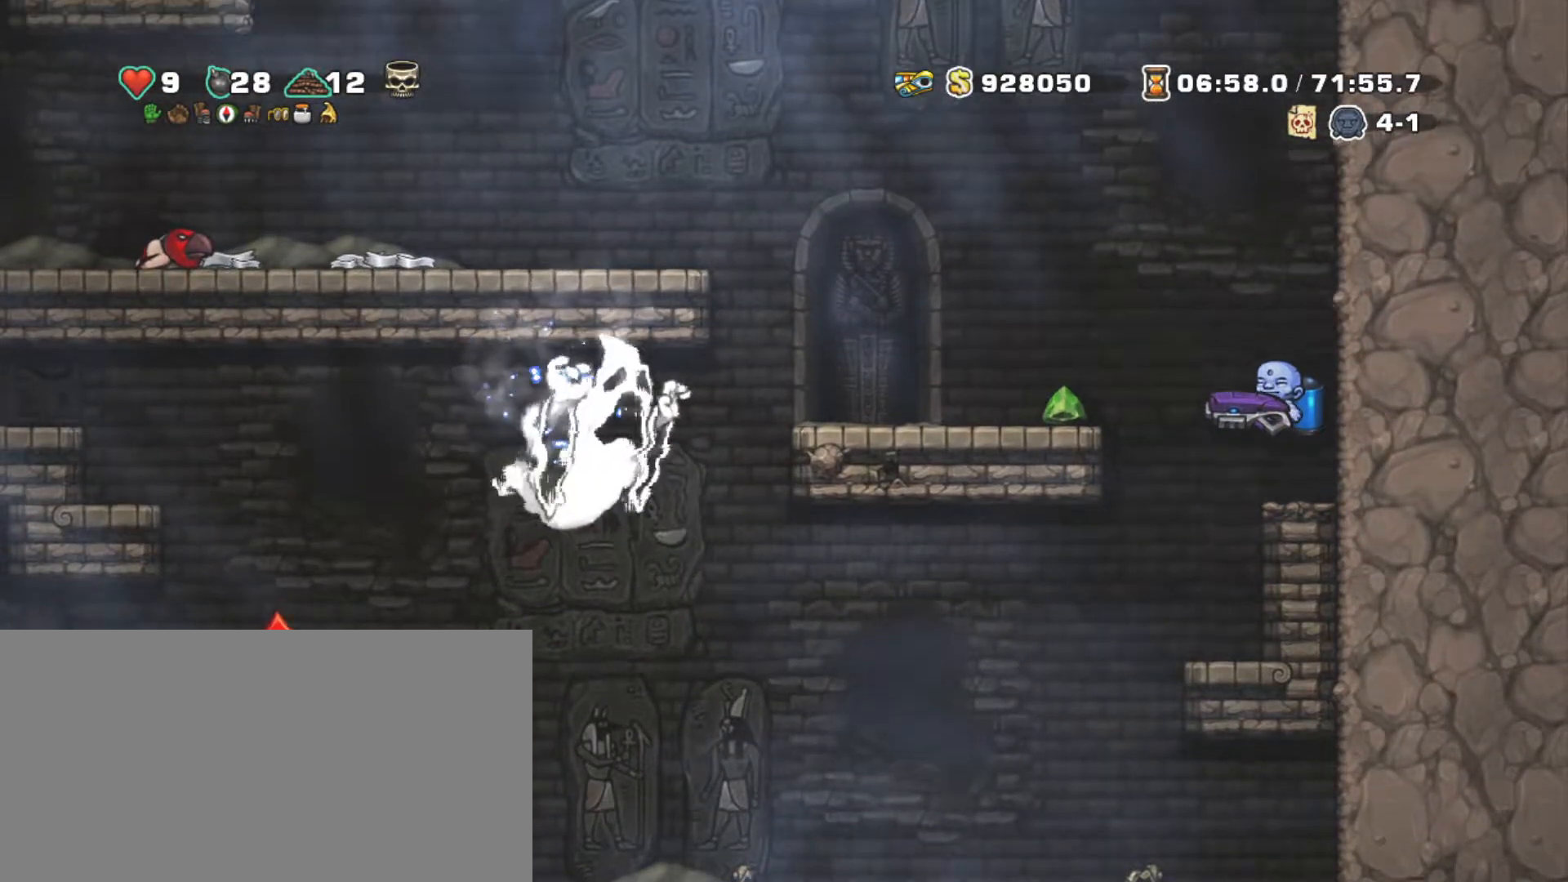
{"keys": [], "events": [[417, "shift", "up"], [417, "z", "up"]]}
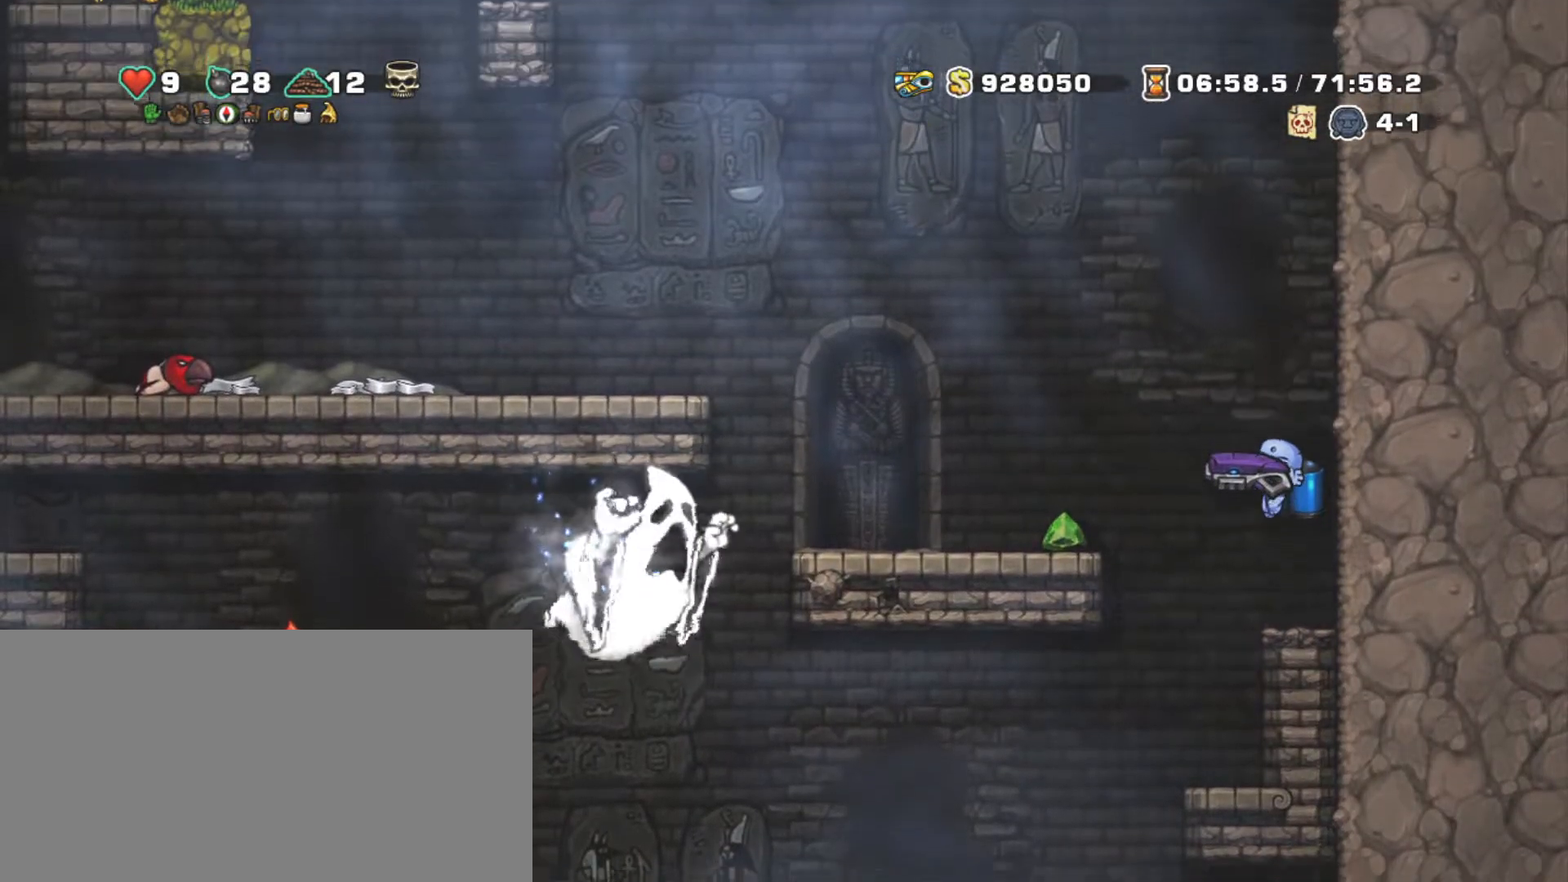
{"keys": [], "events": [[150, "shift", "down"], [334, "shift", "up"]]}
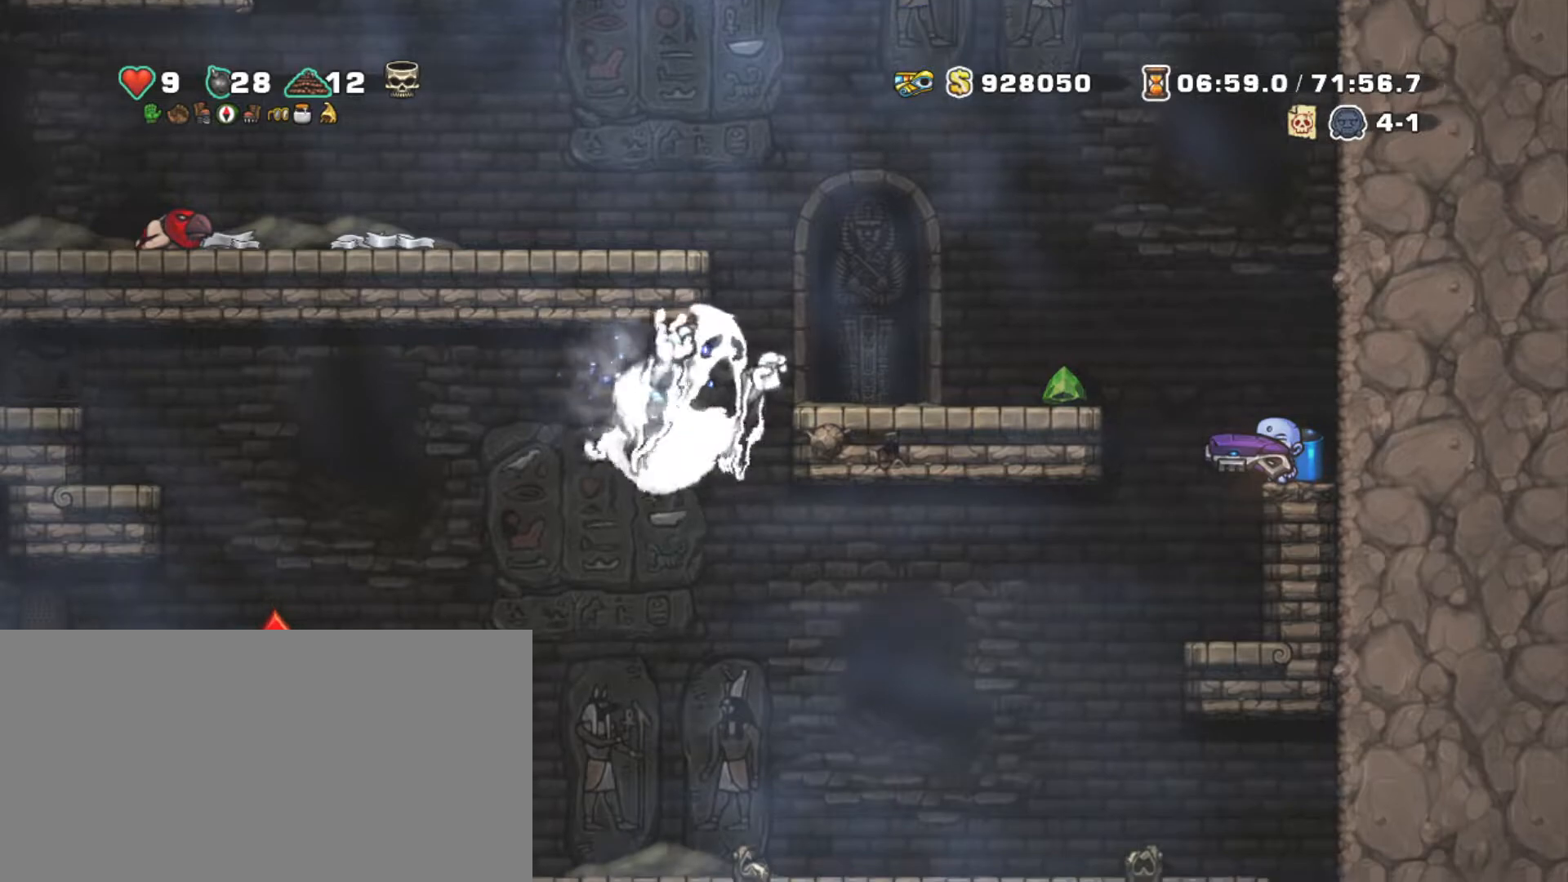
{"keys": ["shift"], "events": [[34, "shift", "down"]]}
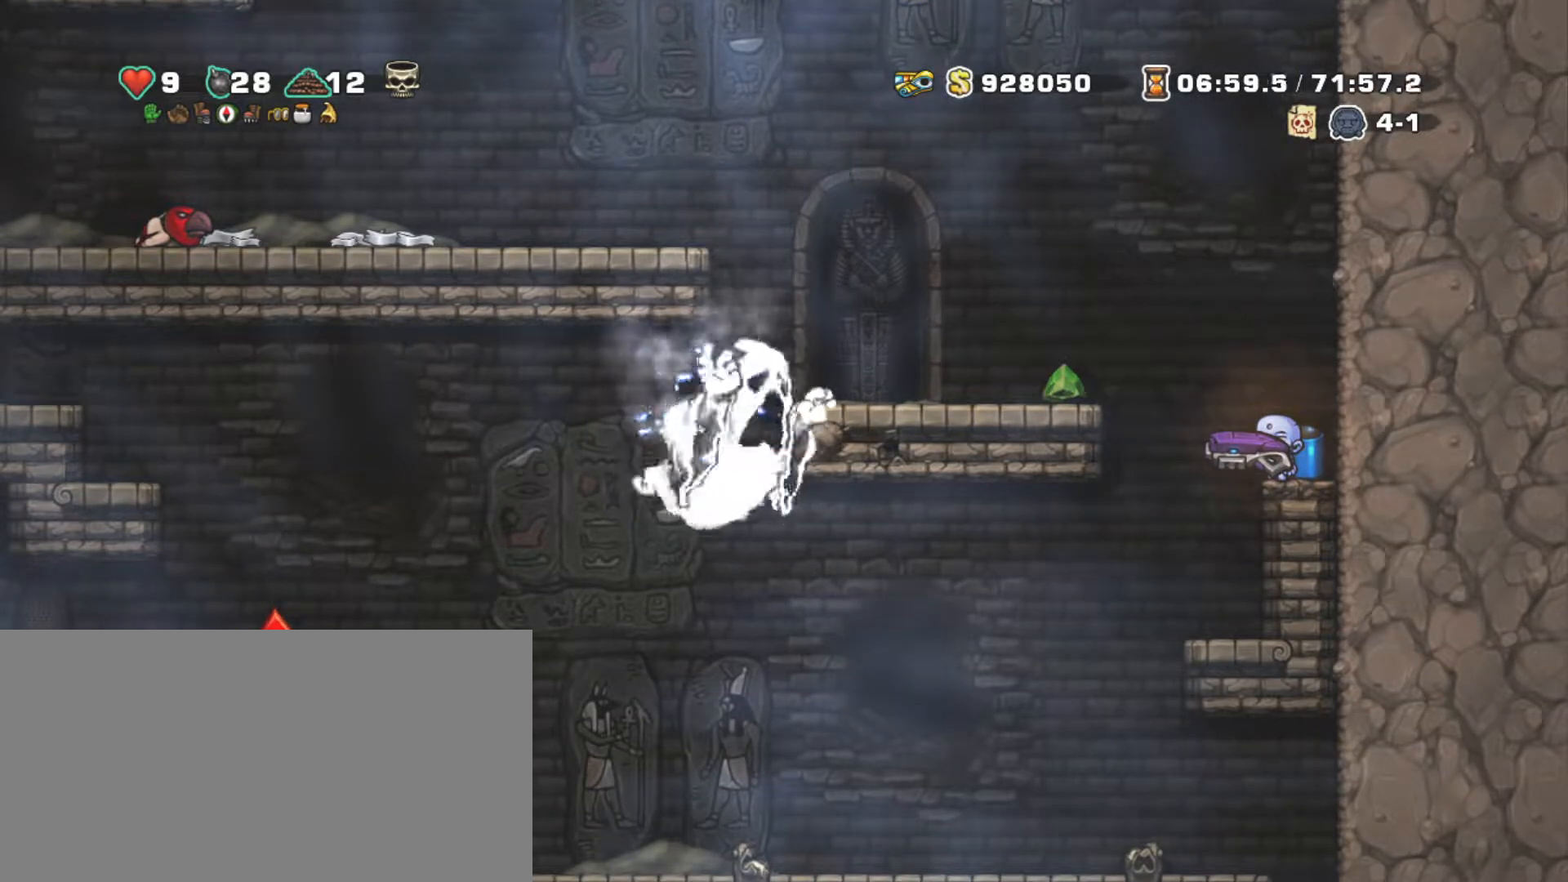
{"keys": ["shift"], "events": []}
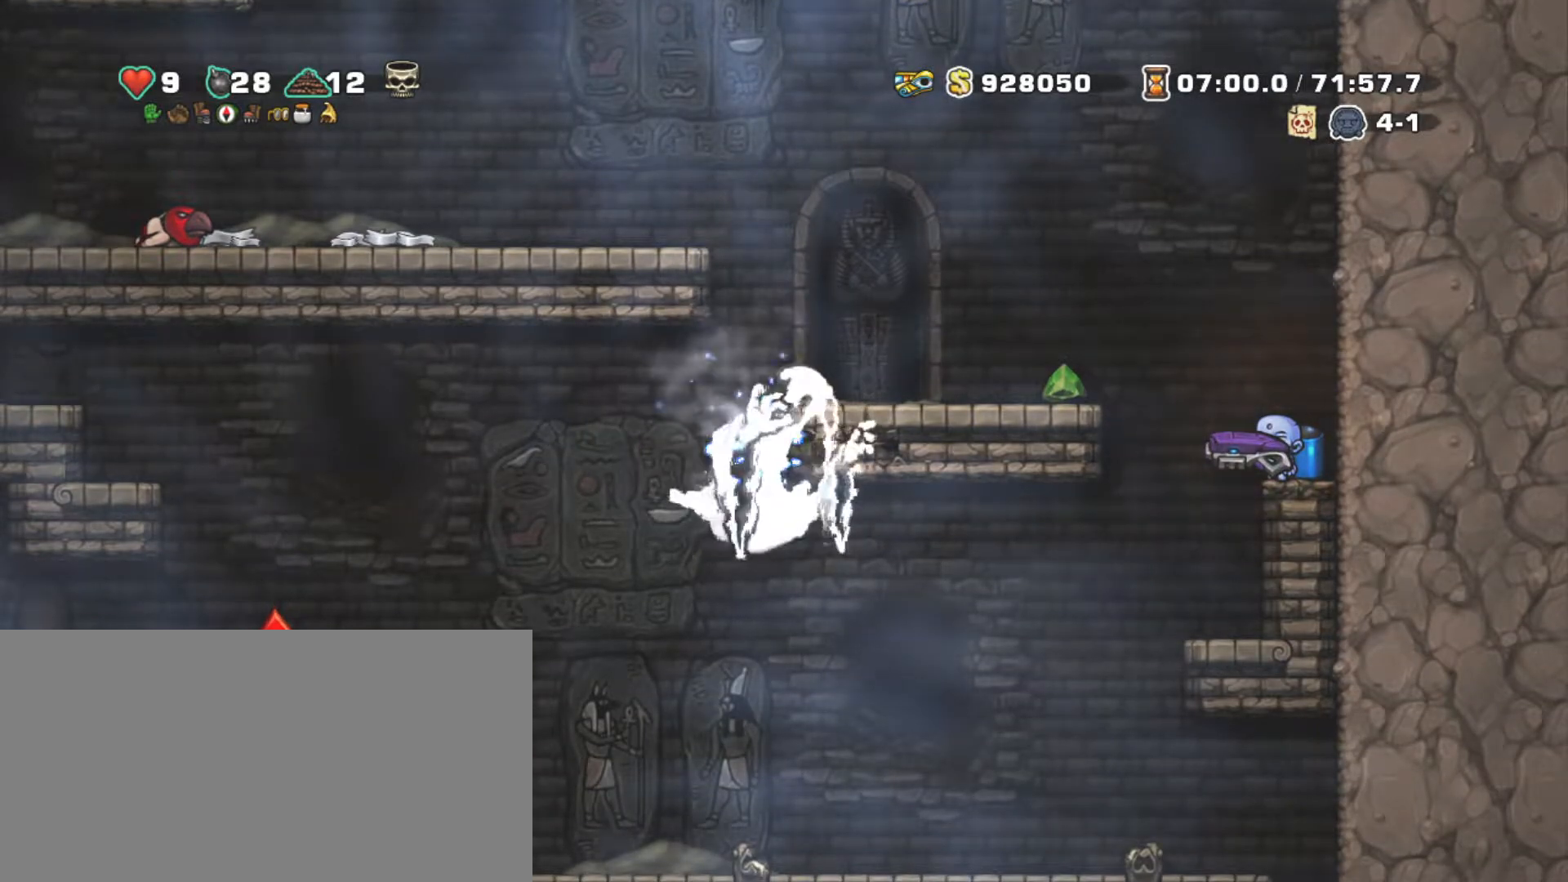
{"keys": ["shift"], "events": []}
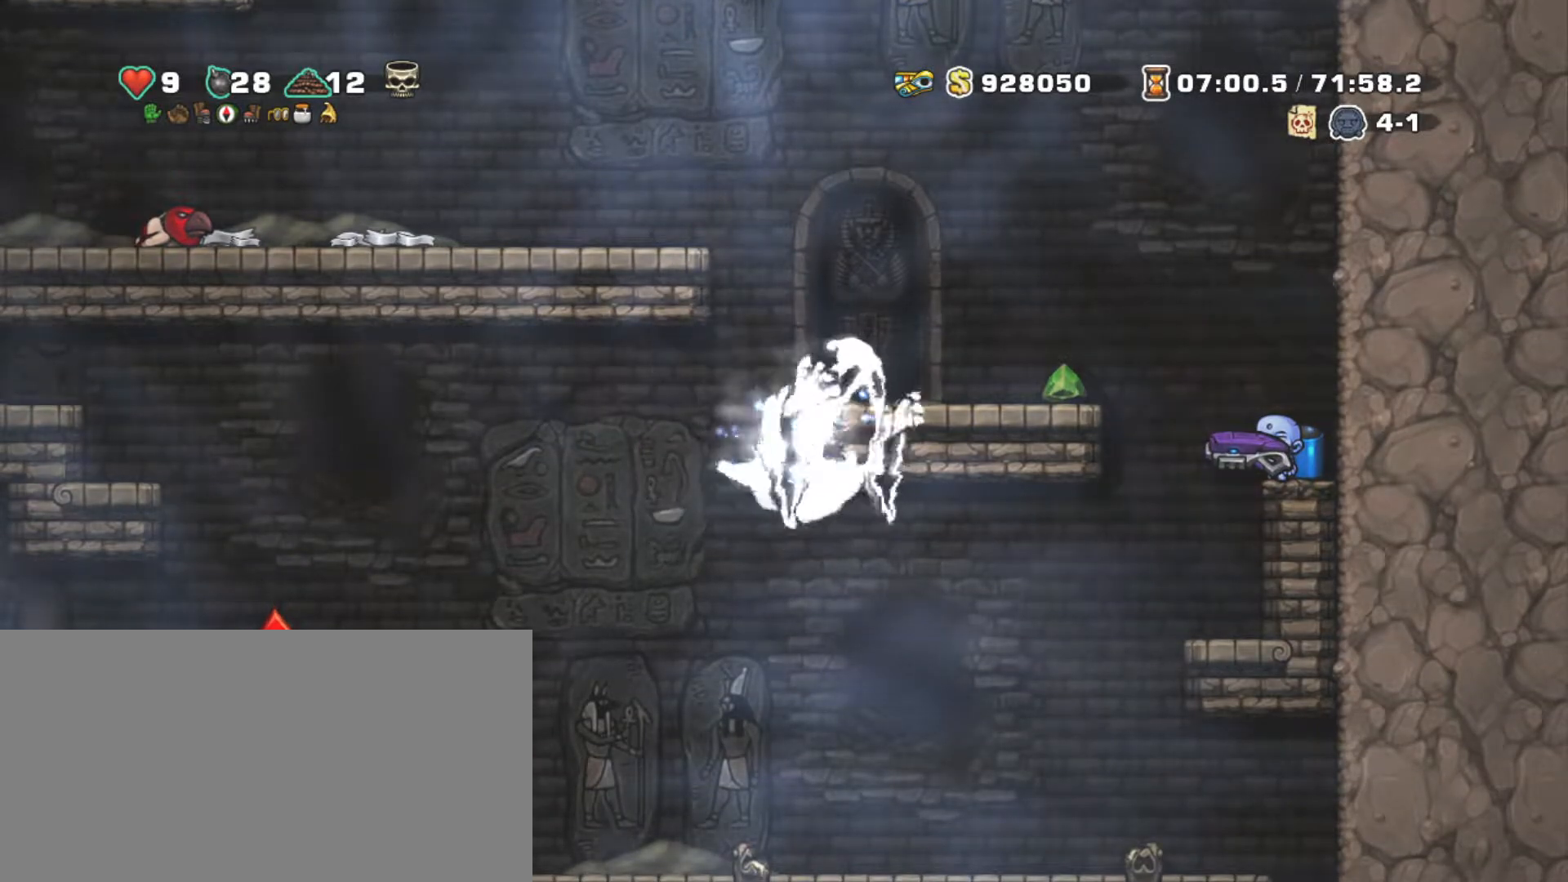
{"keys": ["shift"], "events": []}
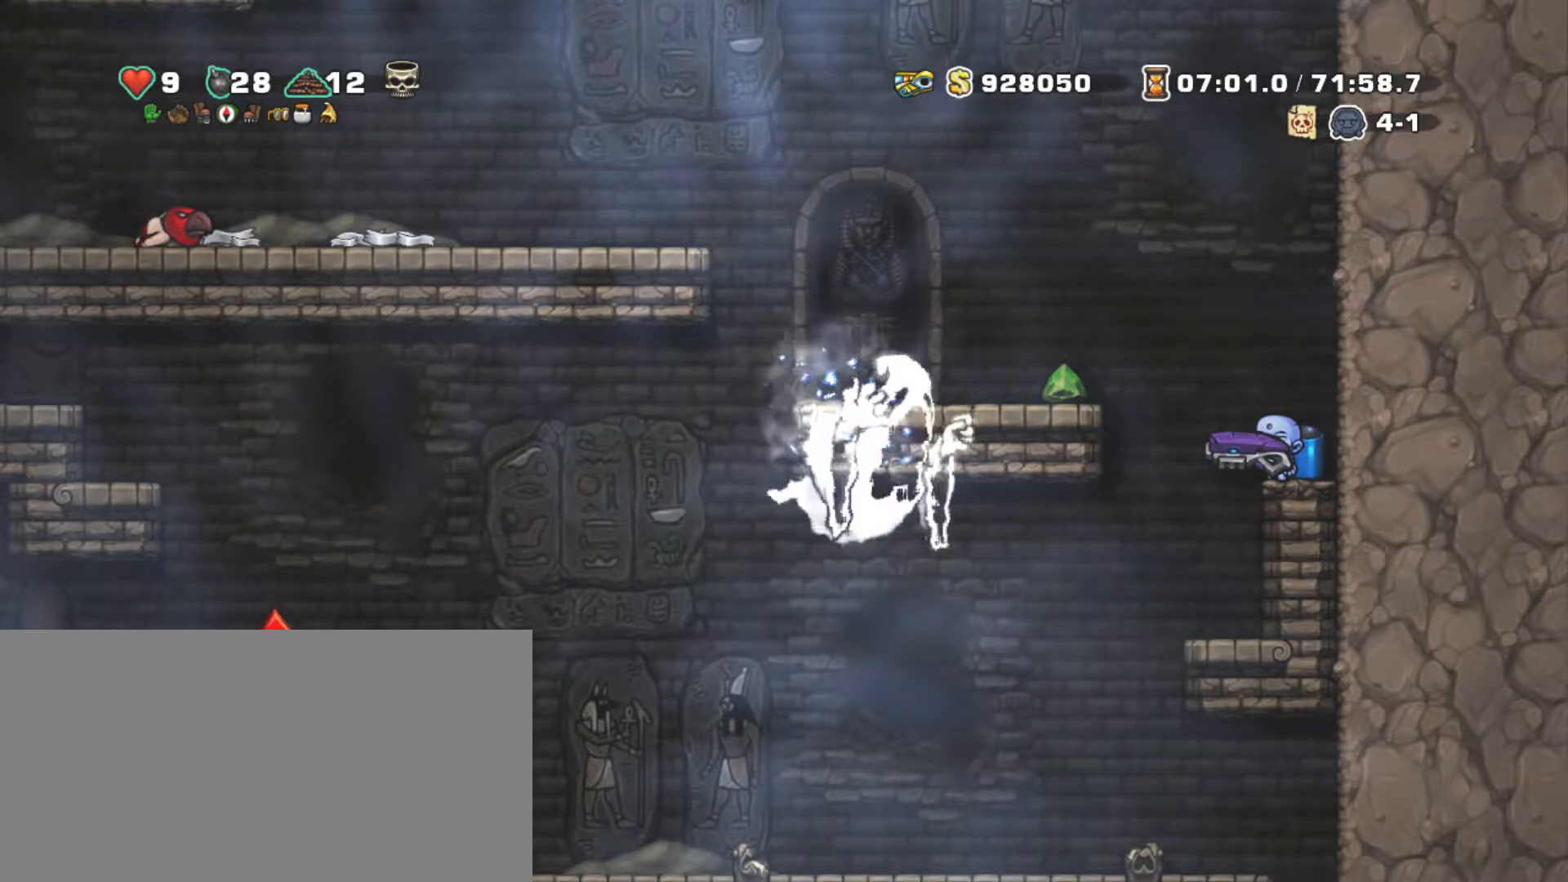
{"keys": ["shift", "z"], "events": [[84, "z", "down"], [184, "z", "up"], [217, "z", "down"]]}
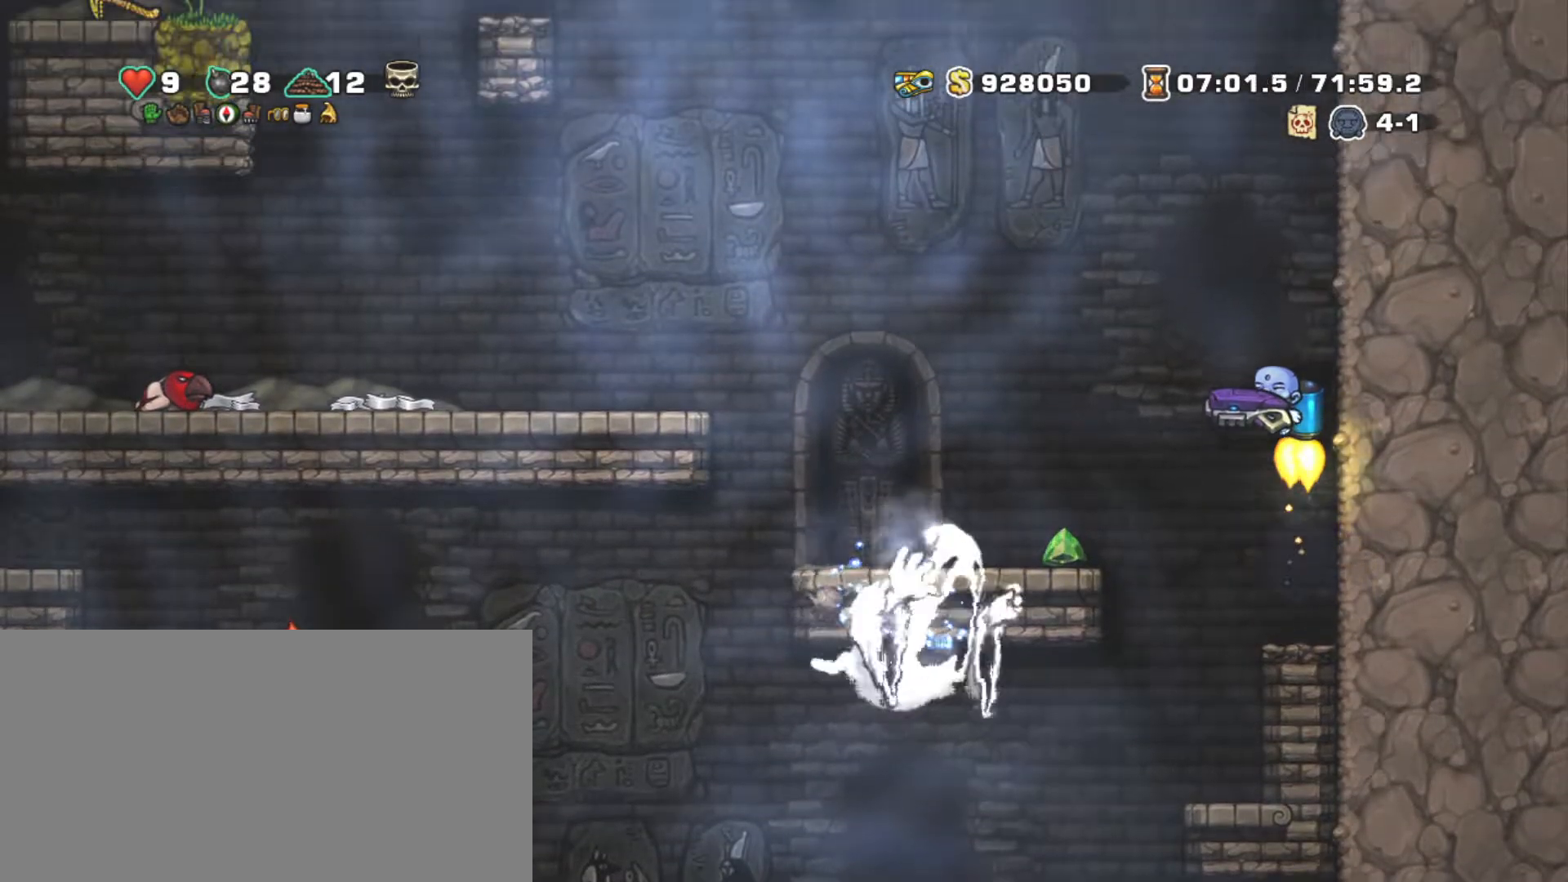
{"keys": ["left", "shift", "z"], "events": [[300, "left", "down"]]}
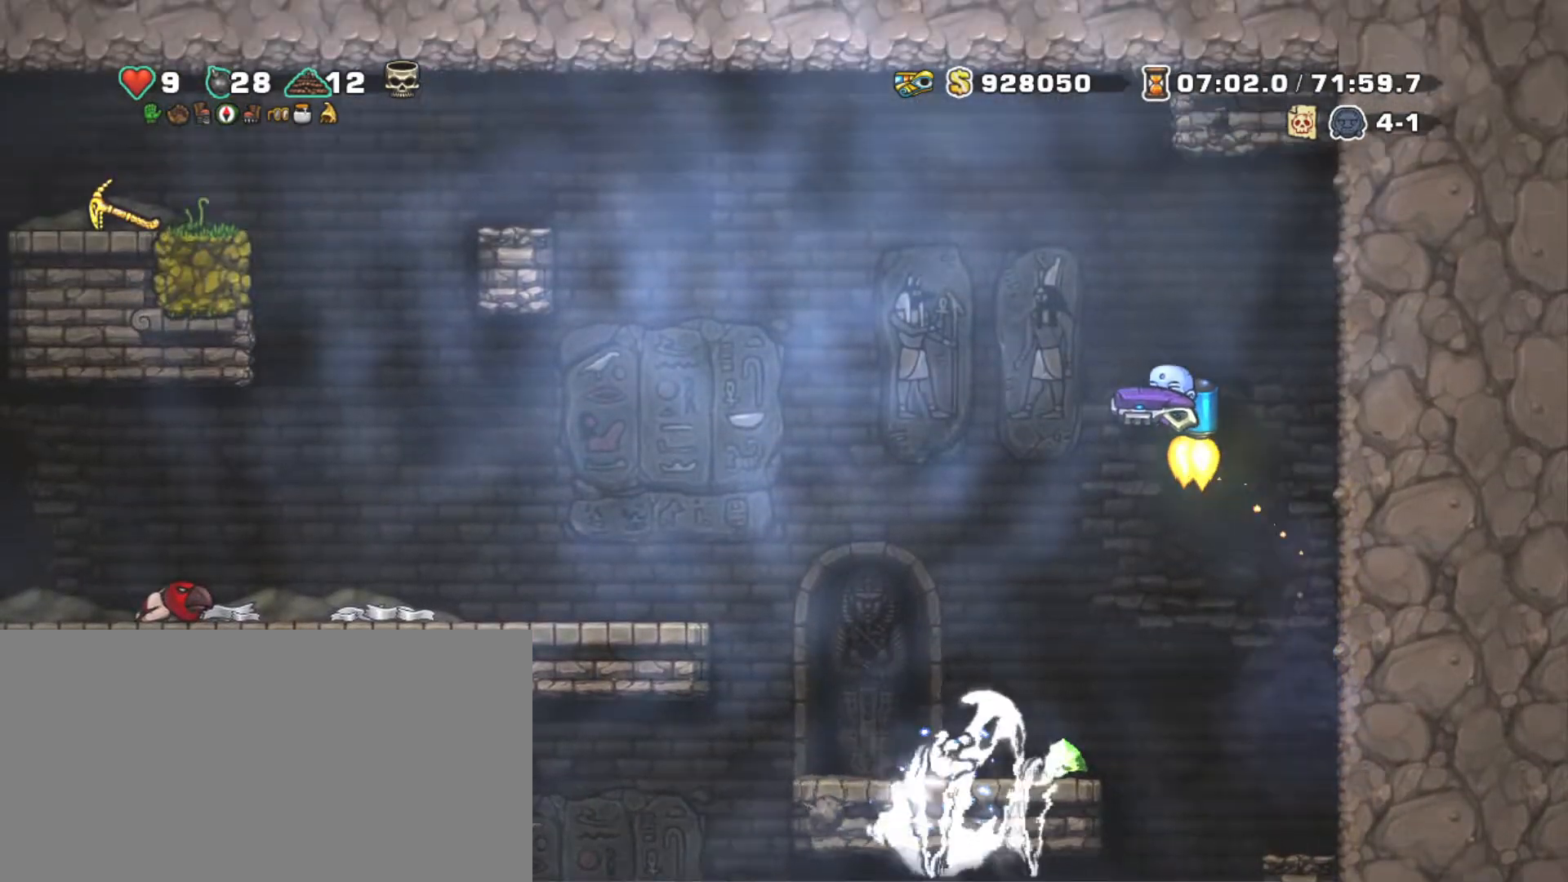
{"keys": ["left", "shift"], "events": [[67, "z", "up"], [400, "z", "down"], [450, "z", "up"]]}
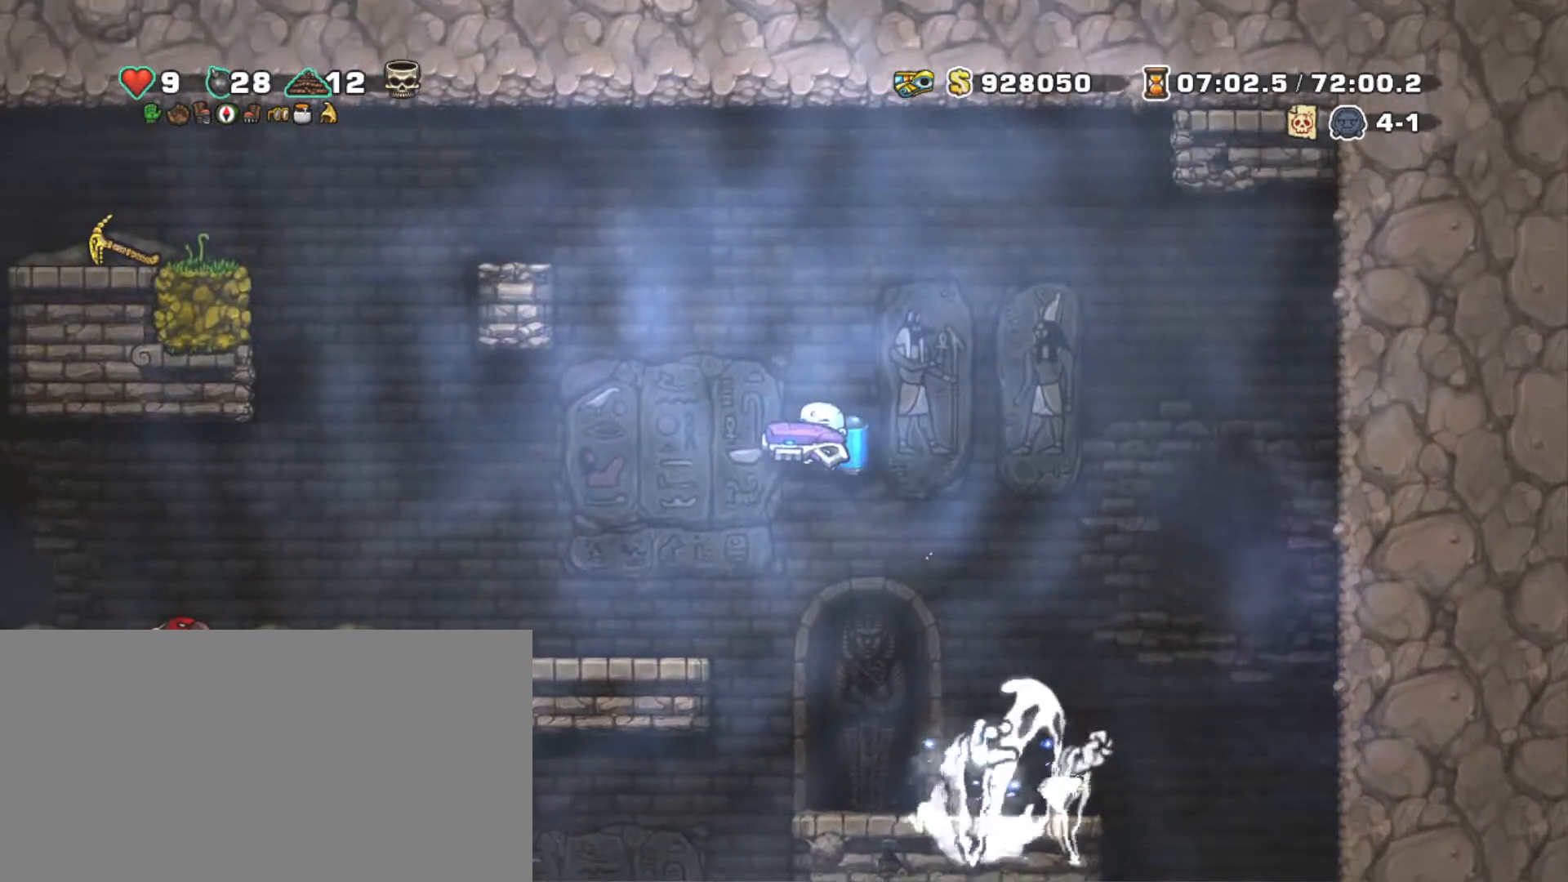
{"keys": ["left", "shift"], "events": []}
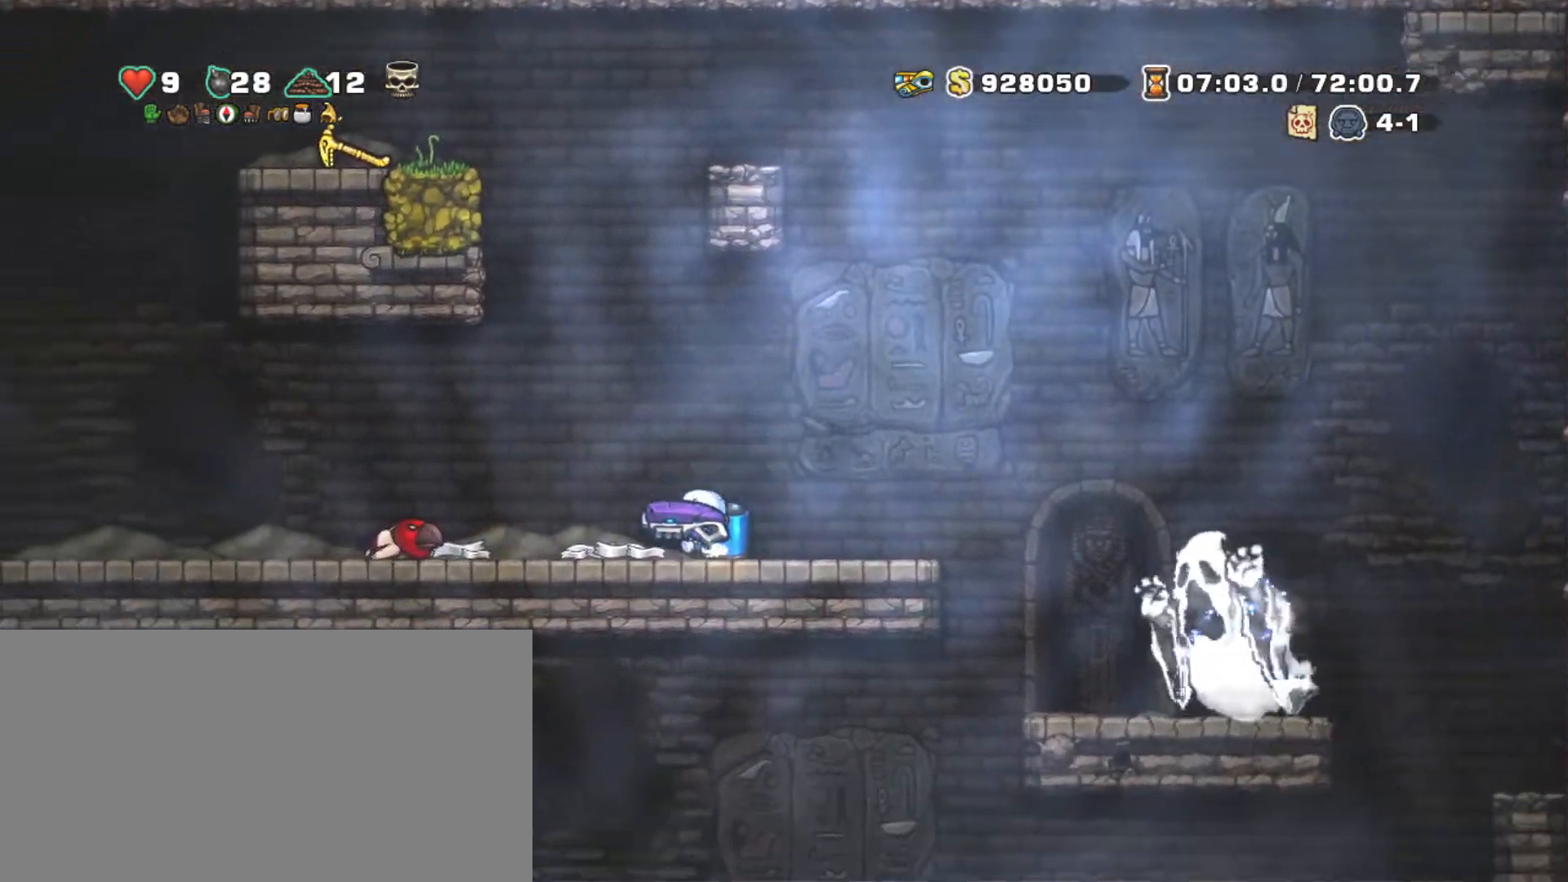
{"keys": ["left", "shift"], "events": [[50, "z", "down"], [117, "z", "up"], [284, "z", "down"], [334, "z", "up"]]}
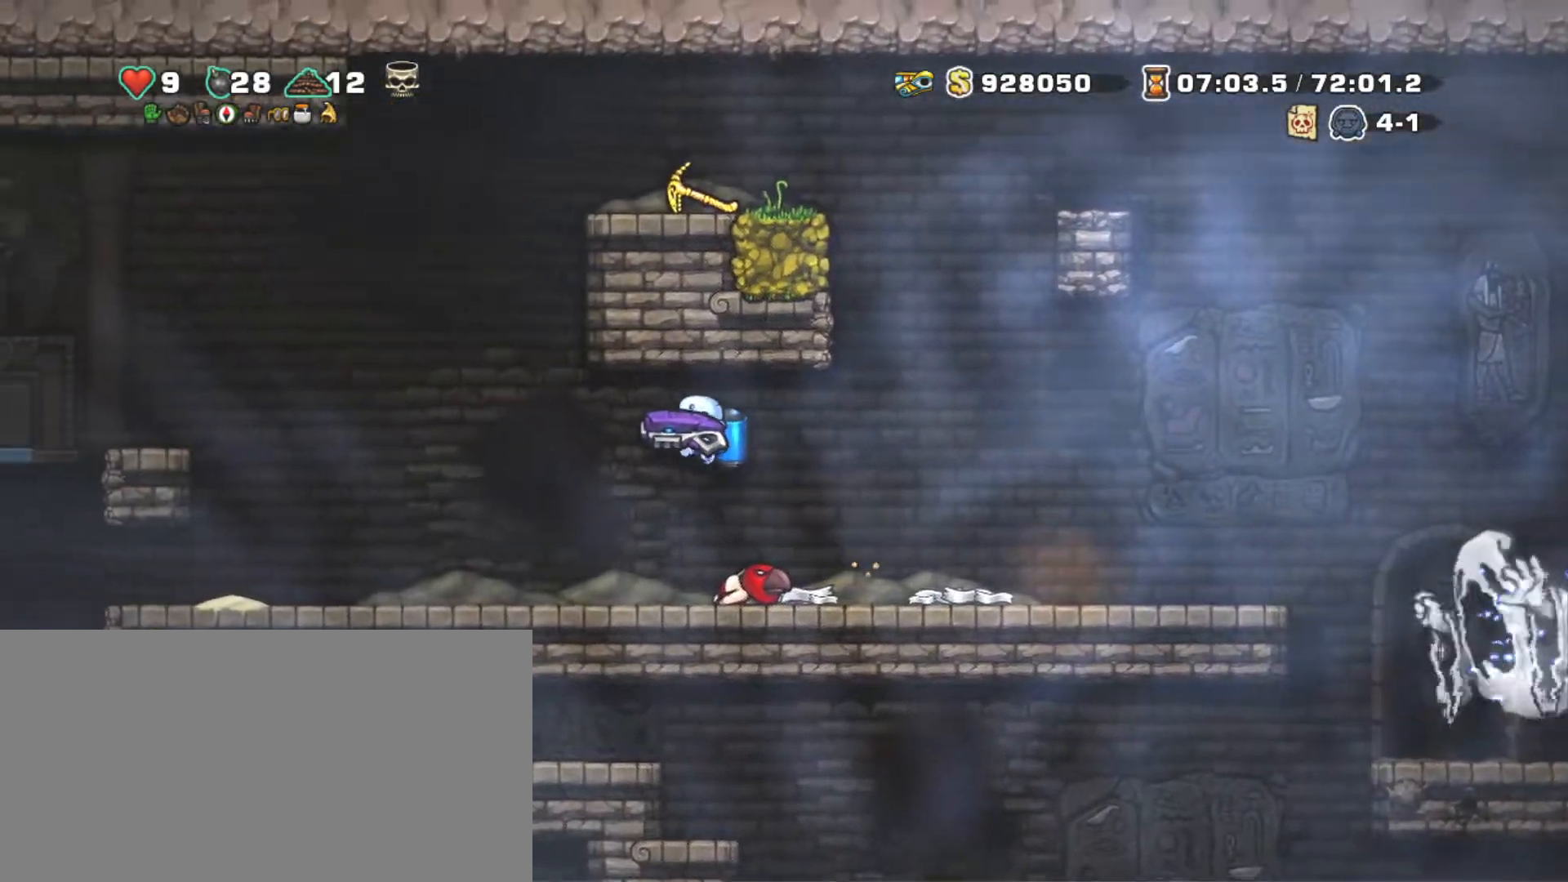
{"keys": ["left", "shift"], "events": [[400, "z", "down"], [500, "z", "up"]]}
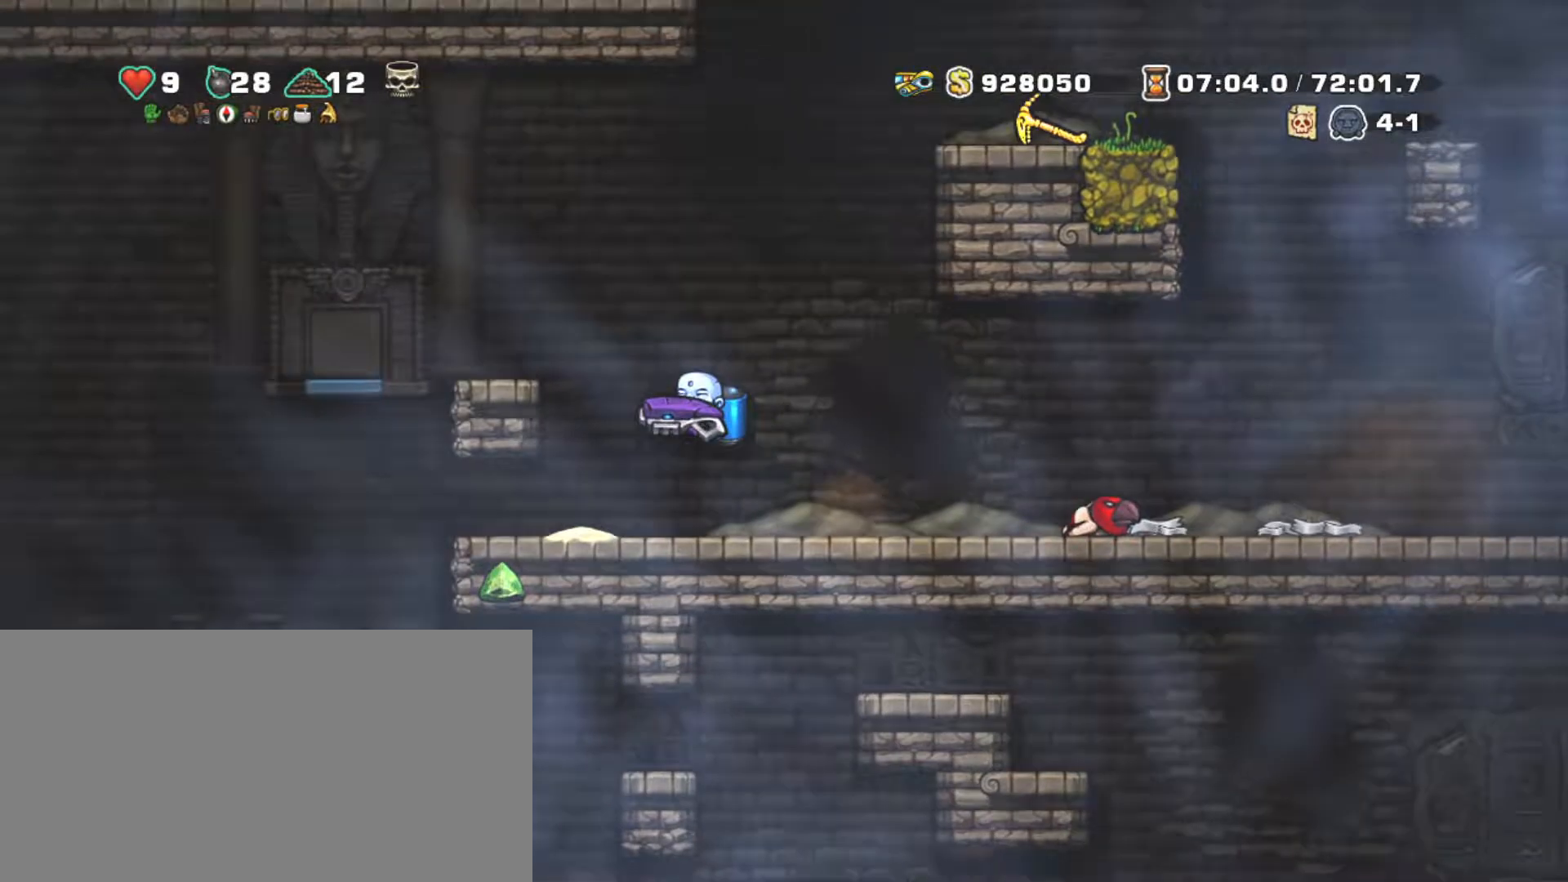
{"keys": ["left", "shift"], "events": [[34, "z", "down"], [234, "z", "up"]]}
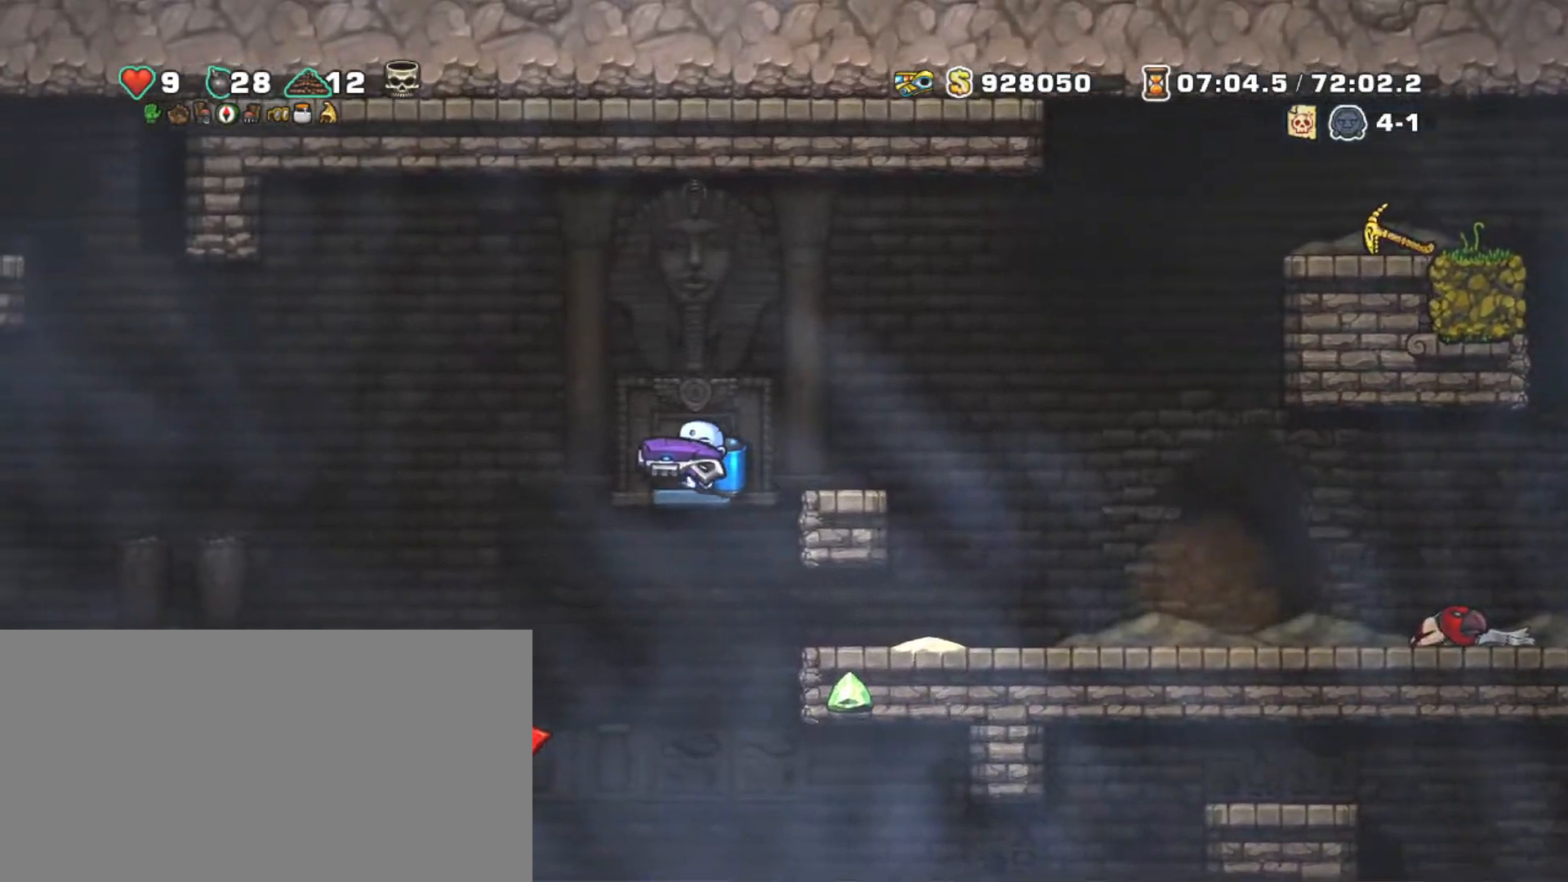
{"keys": ["shift", "z"], "events": [[384, "right", "down"], [434, "left", "up"], [484, "right", "up"], [484, "z", "down"]]}
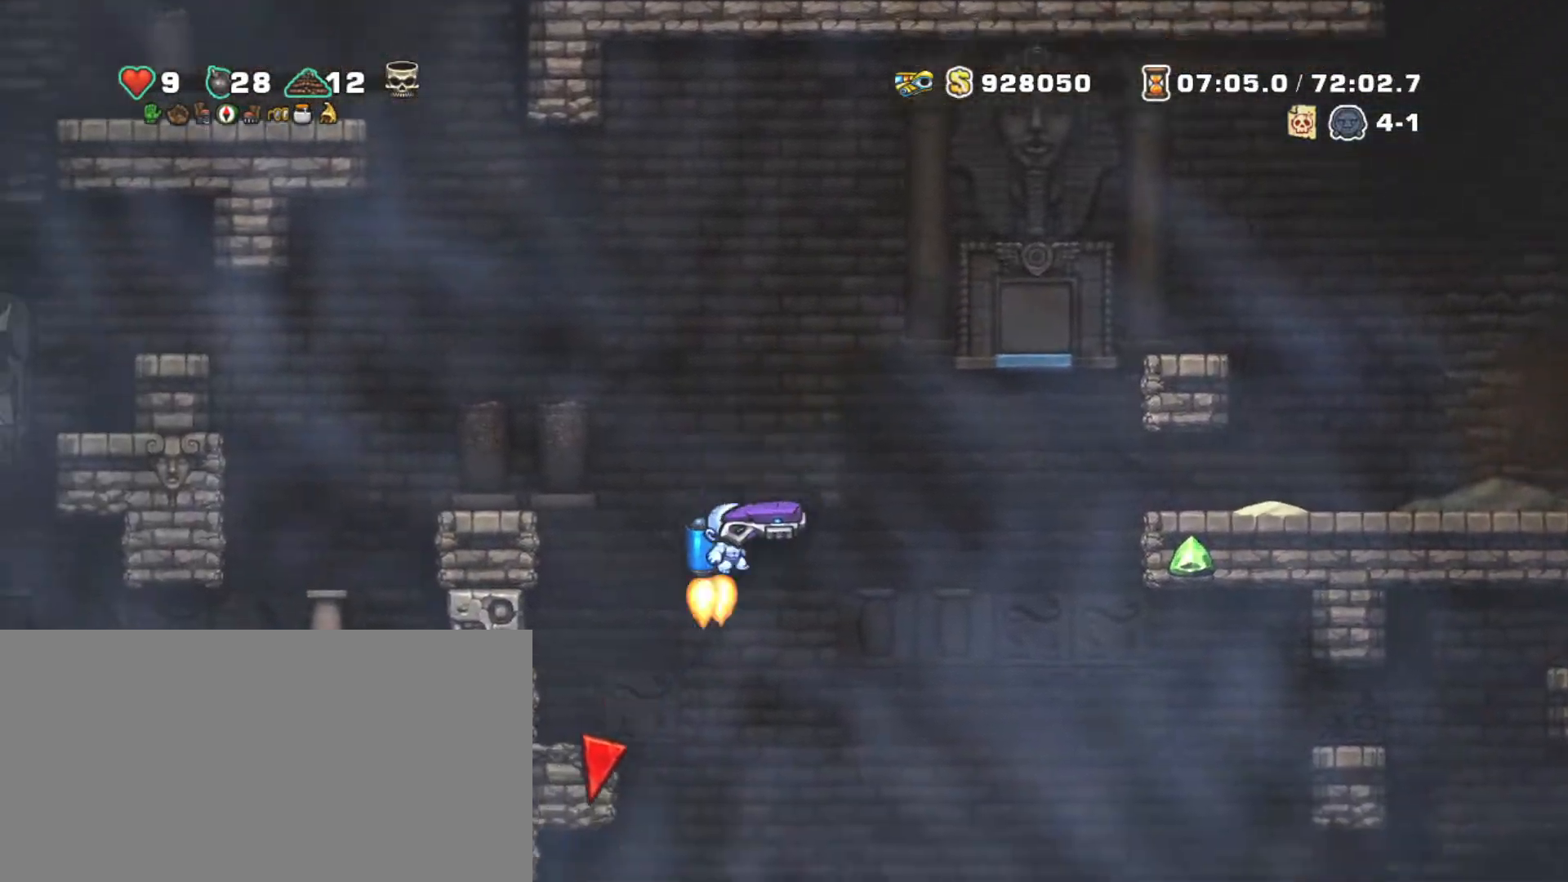
{"keys": ["shift"], "events": [[84, "z", "up"], [350, "x", "down"], [450, "x", "up"]]}
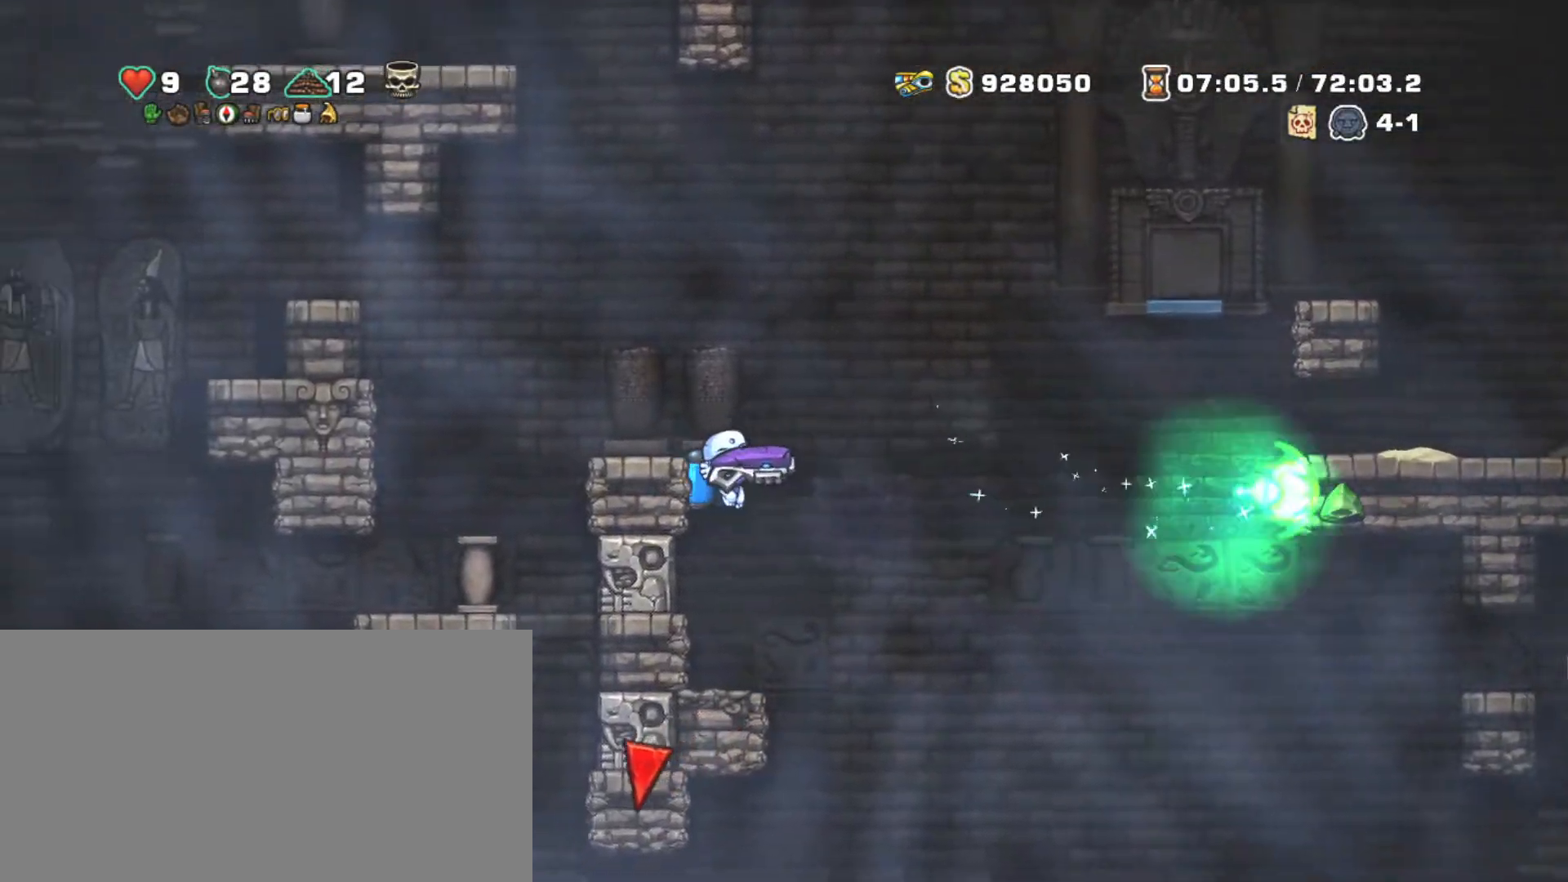
{"keys": ["shift"], "events": [[84, "z", "down"], [184, "z", "up"], [267, "z", "down"], [317, "z", "up"], [417, "left", "down"], [500, "left", "up"]]}
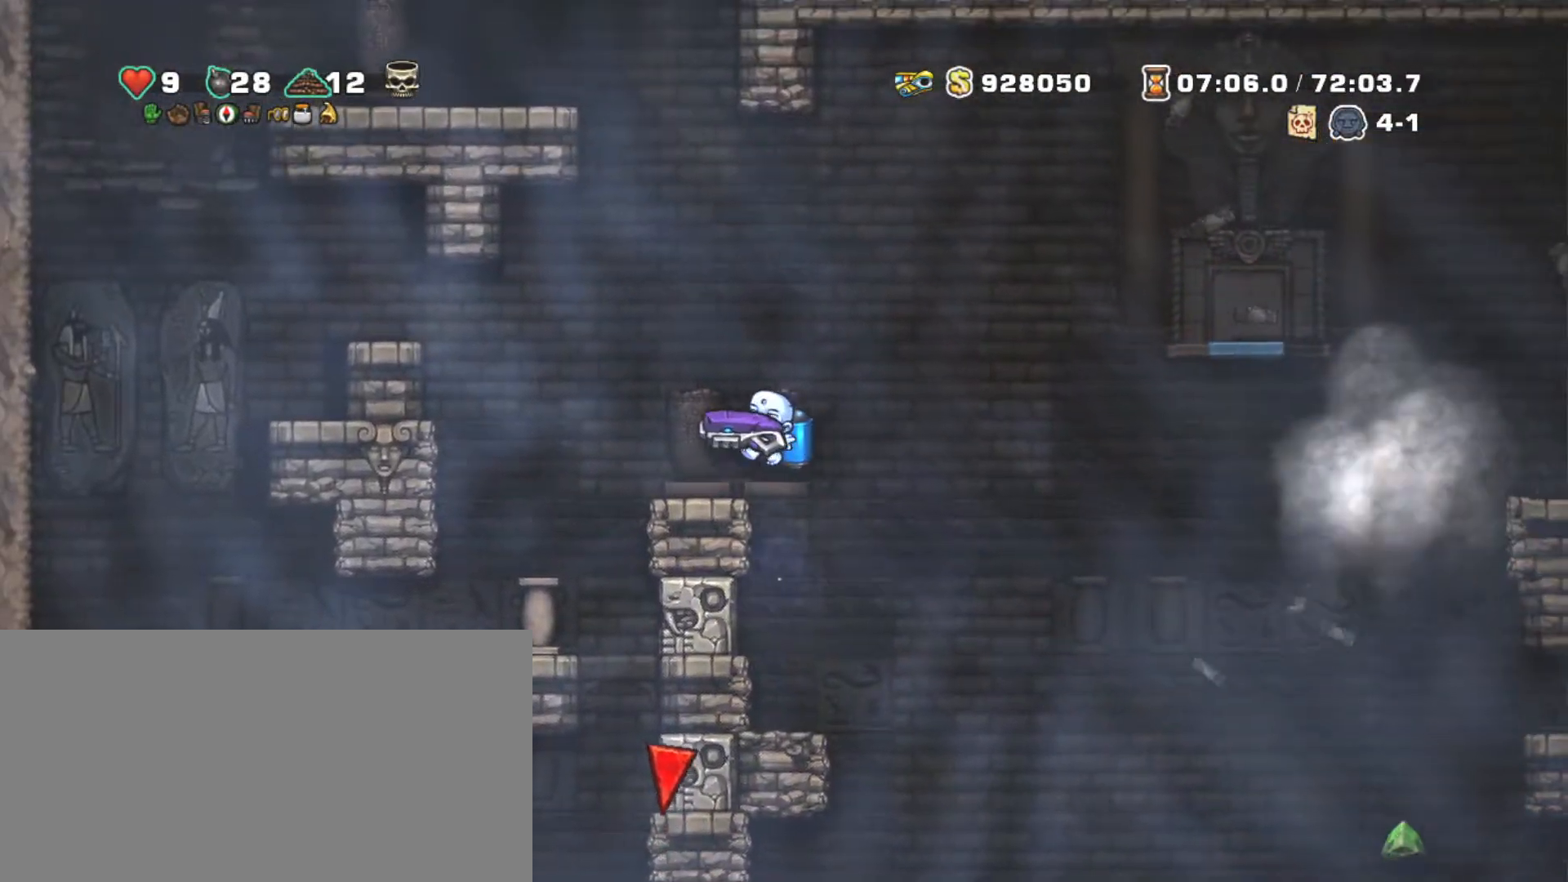
{"keys": ["shift"], "events": [[200, "left", "down"], [384, "left", "up"]]}
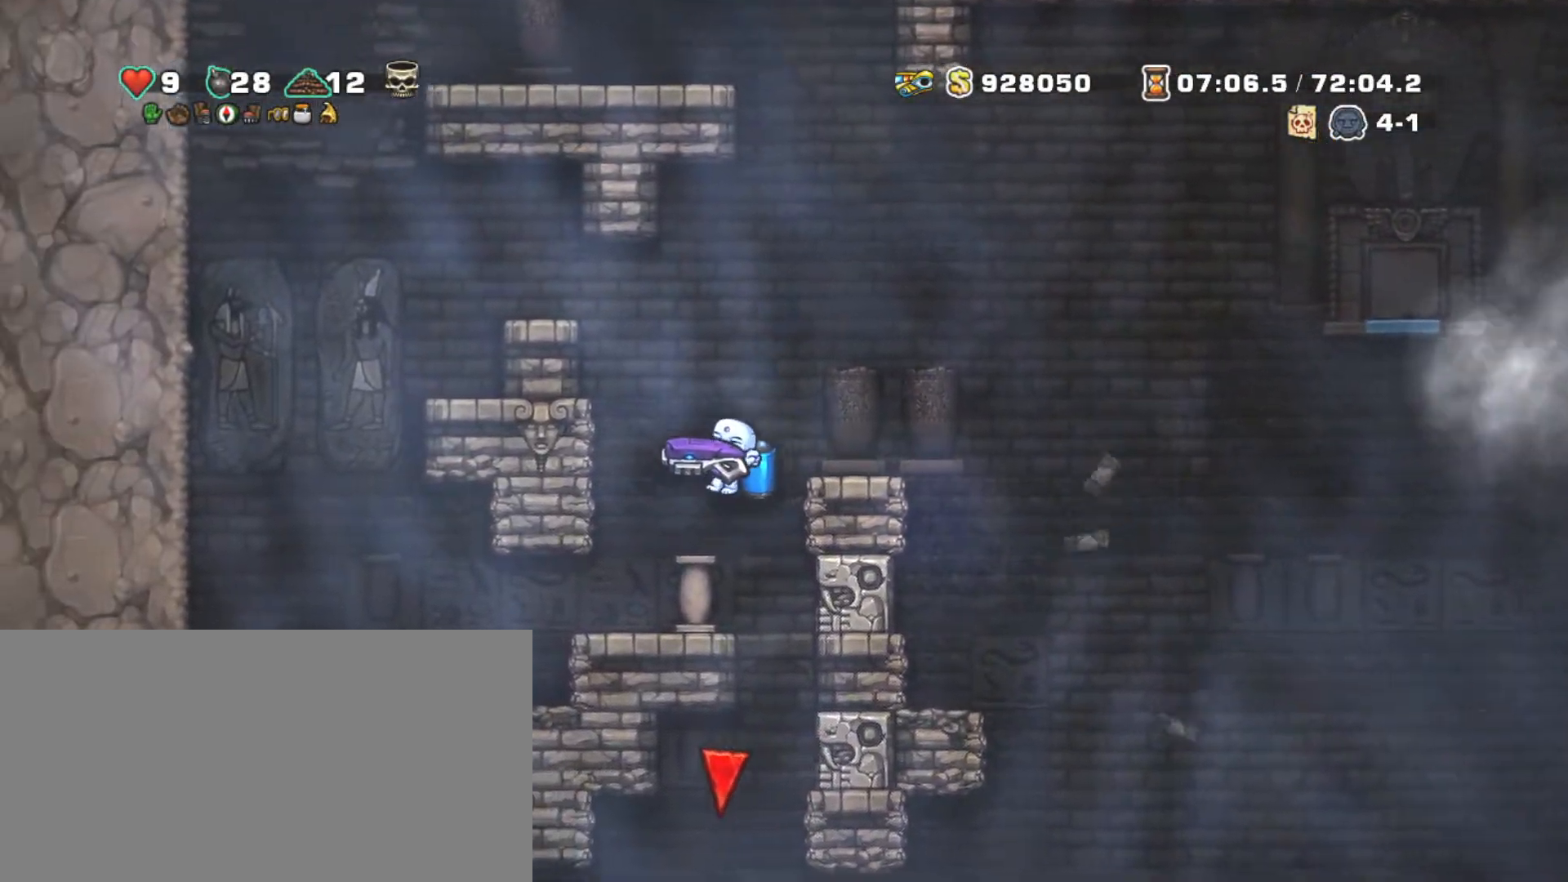
{"keys": ["left", "shift"], "events": [[117, "left", "down"]]}
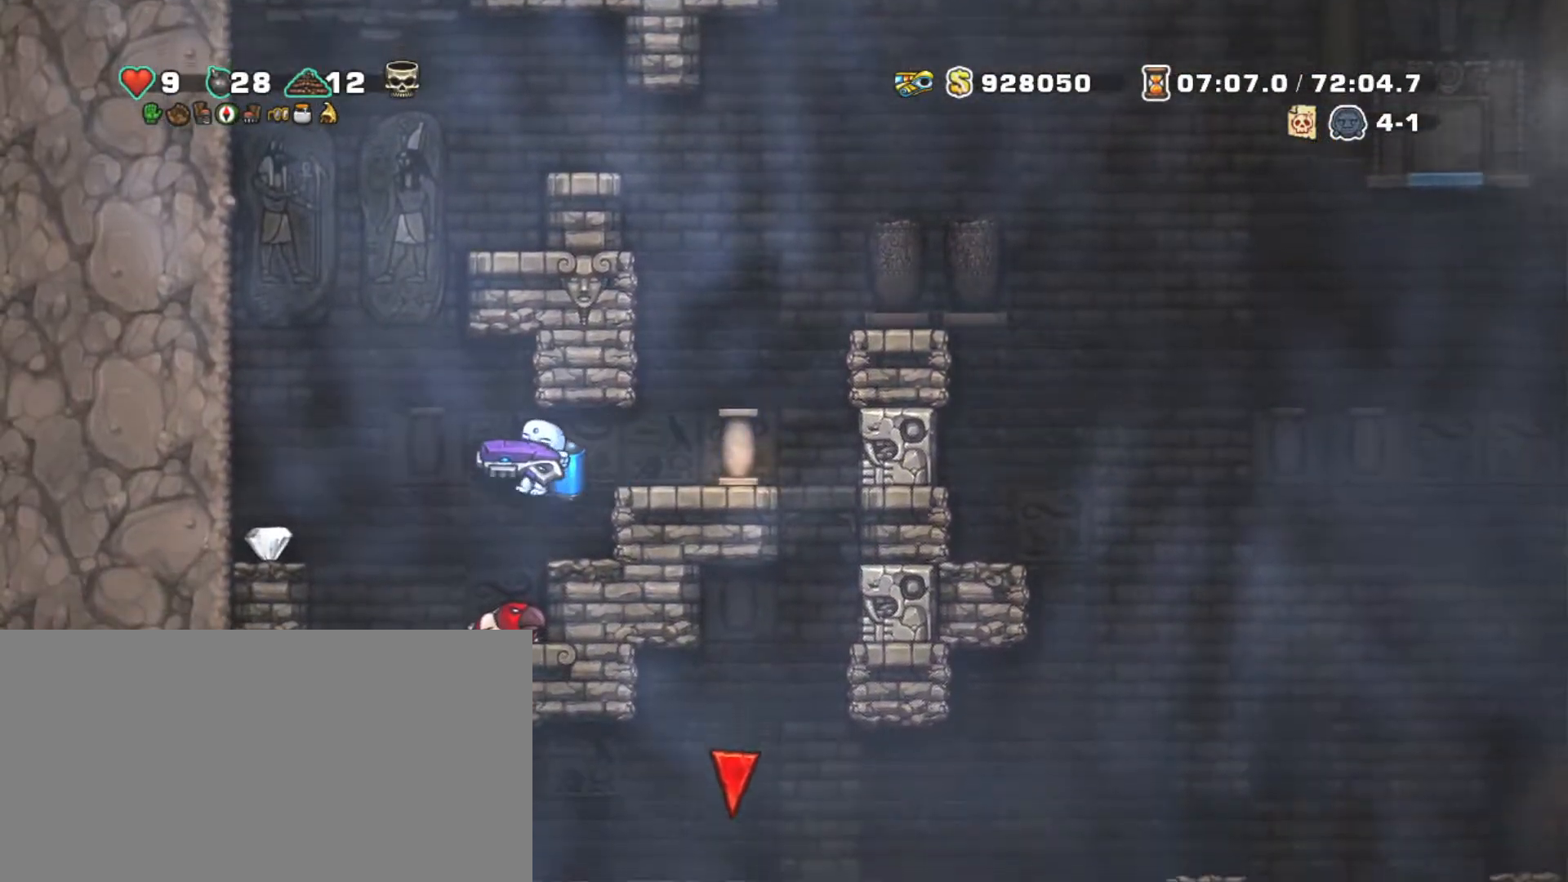
{"keys": ["left", "shift"], "events": [[150, "z", "down"], [200, "left", "up"], [234, "z", "up"], [467, "left", "down"]]}
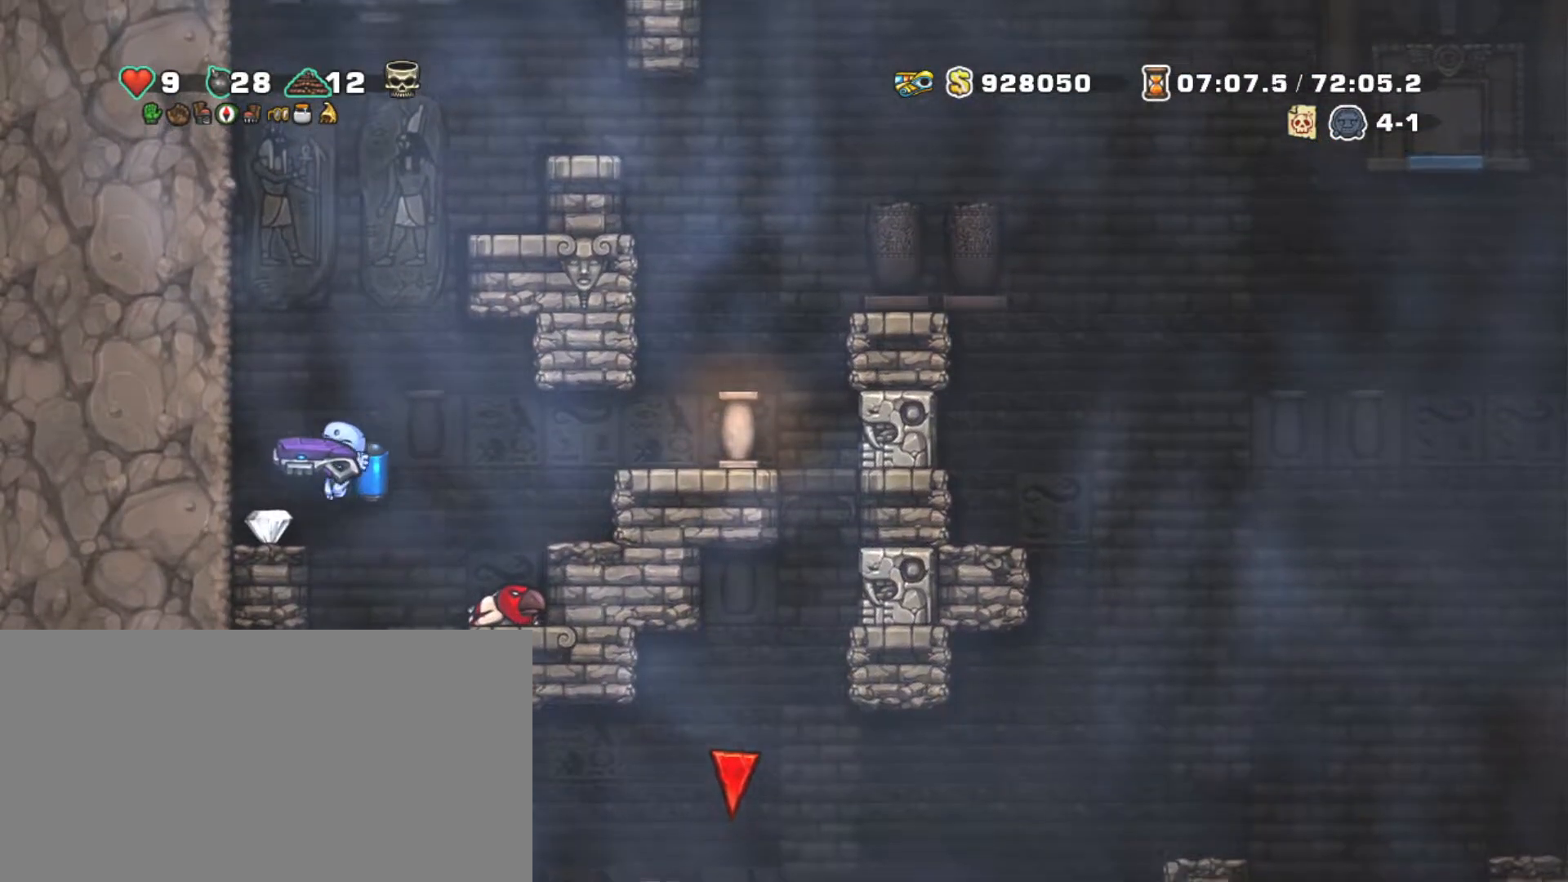
{"keys": ["right", "shift"], "events": [[150, "right", "down"], [200, "left", "up"]]}
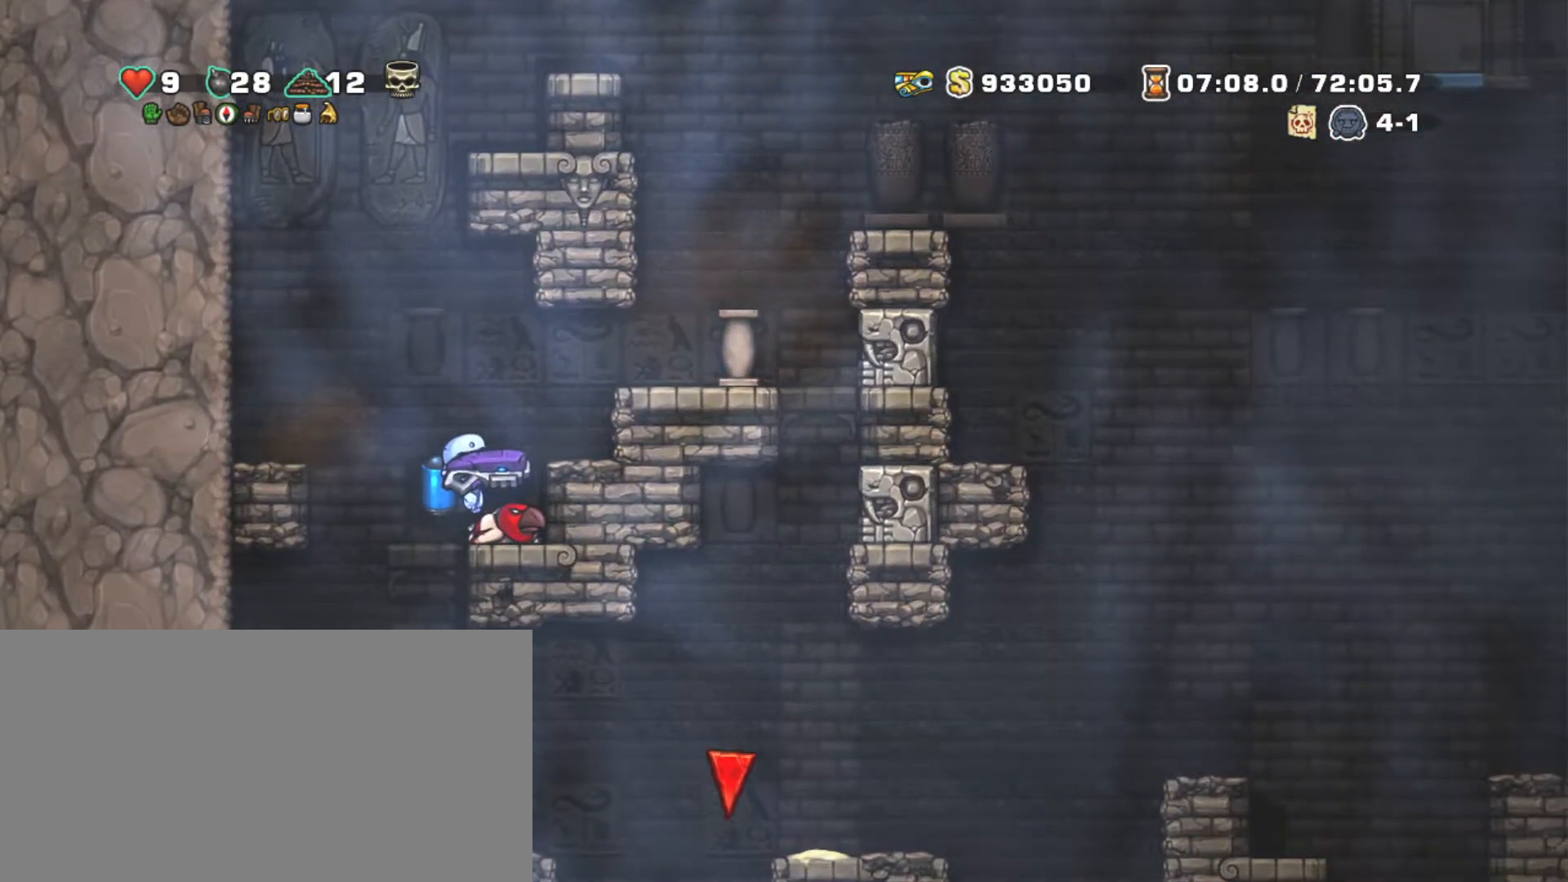
{"keys": ["shift"], "events": [[117, "left", "down"], [167, "right", "up"], [317, "left", "up"]]}
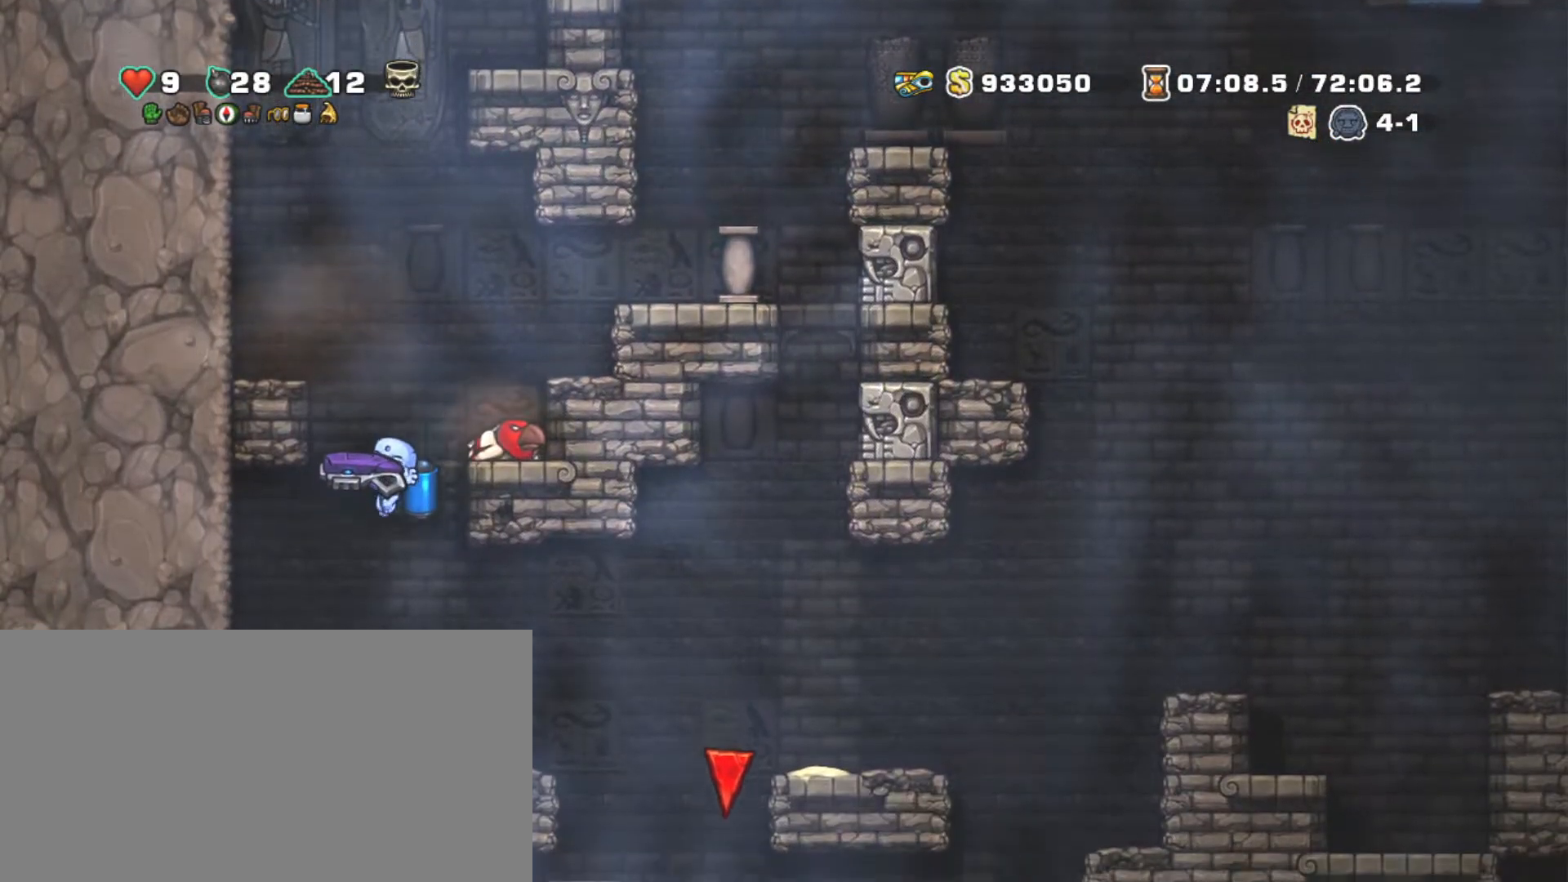
{"keys": ["right", "shift", "z"], "events": [[84, "right", "down"], [467, "z", "down"]]}